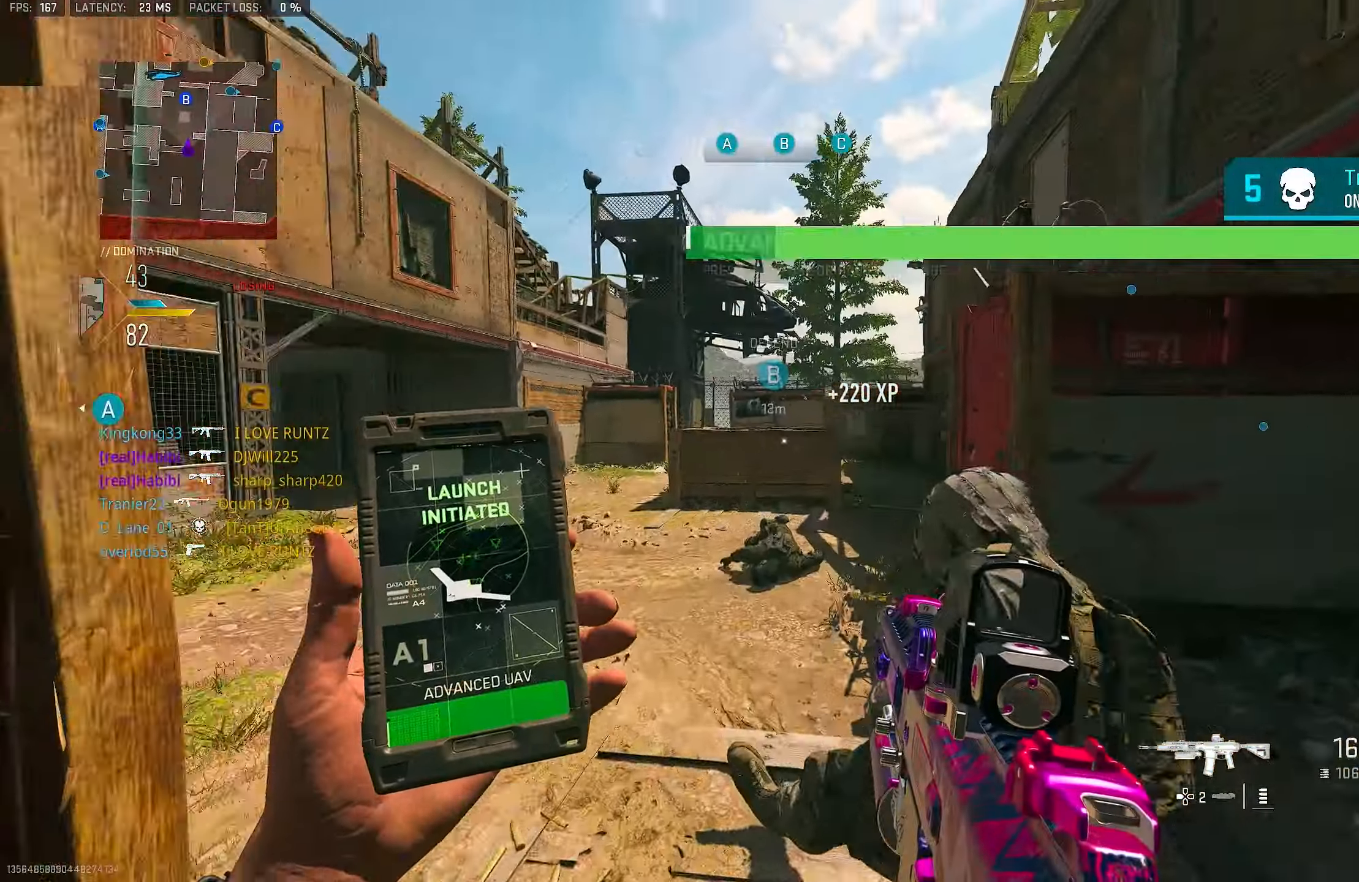
Gameplay with a controller (PlayStation layout); each line is a JSON object with the inputs held at the frame after it. "events" lists button and stick changes between this image and that frame as [ms after this image, input, new state], when the widget could be followed in between.
{"buttons": [], "left_stick": "up", "right_stick": "center", "events": [[16, "left_stick", "up"], [183, "right_stick", "center"]]}
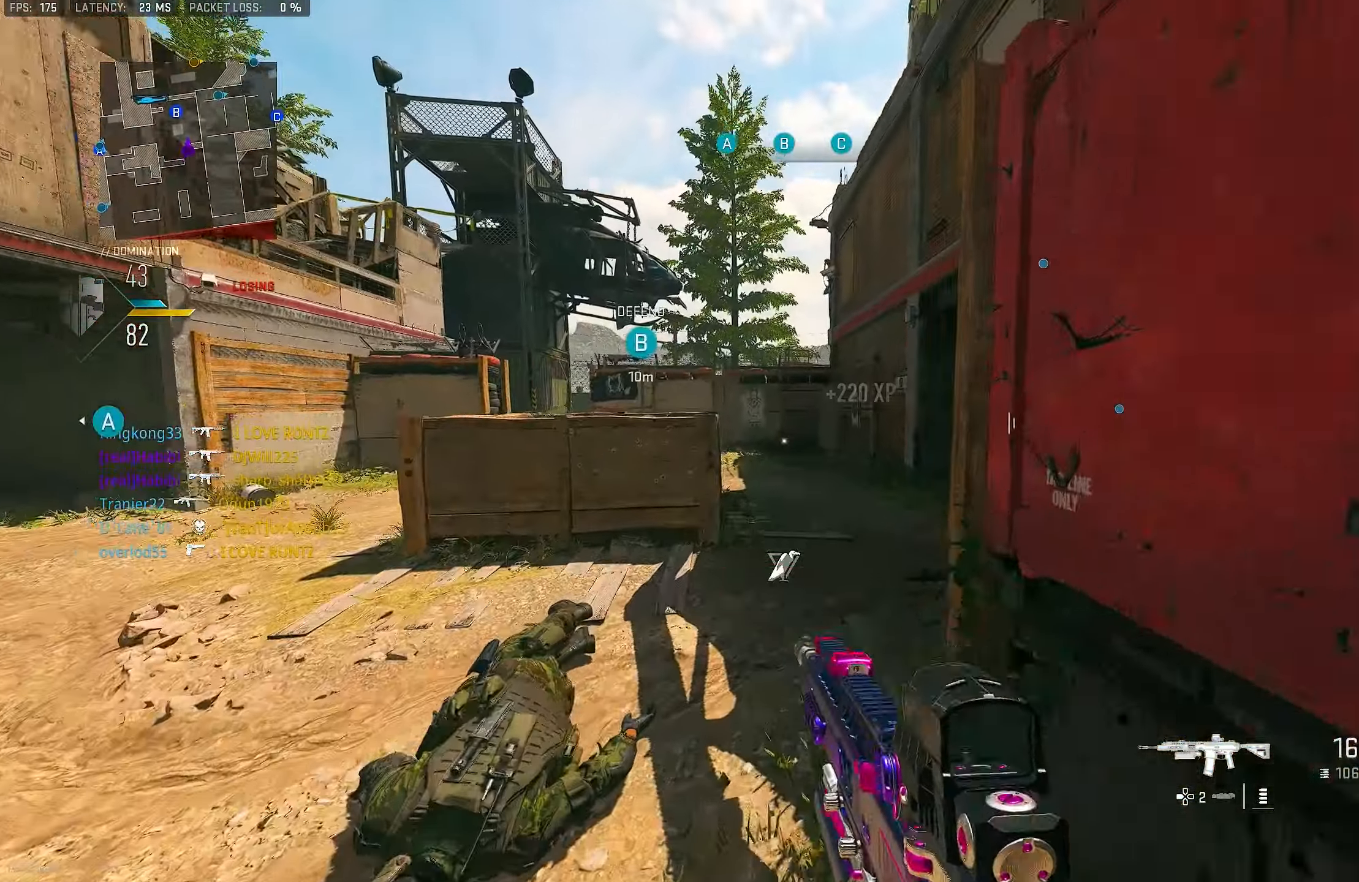
{"buttons": ["L3"], "left_stick": "up", "right_stick": "center", "events": [[483, "L3", "down"]]}
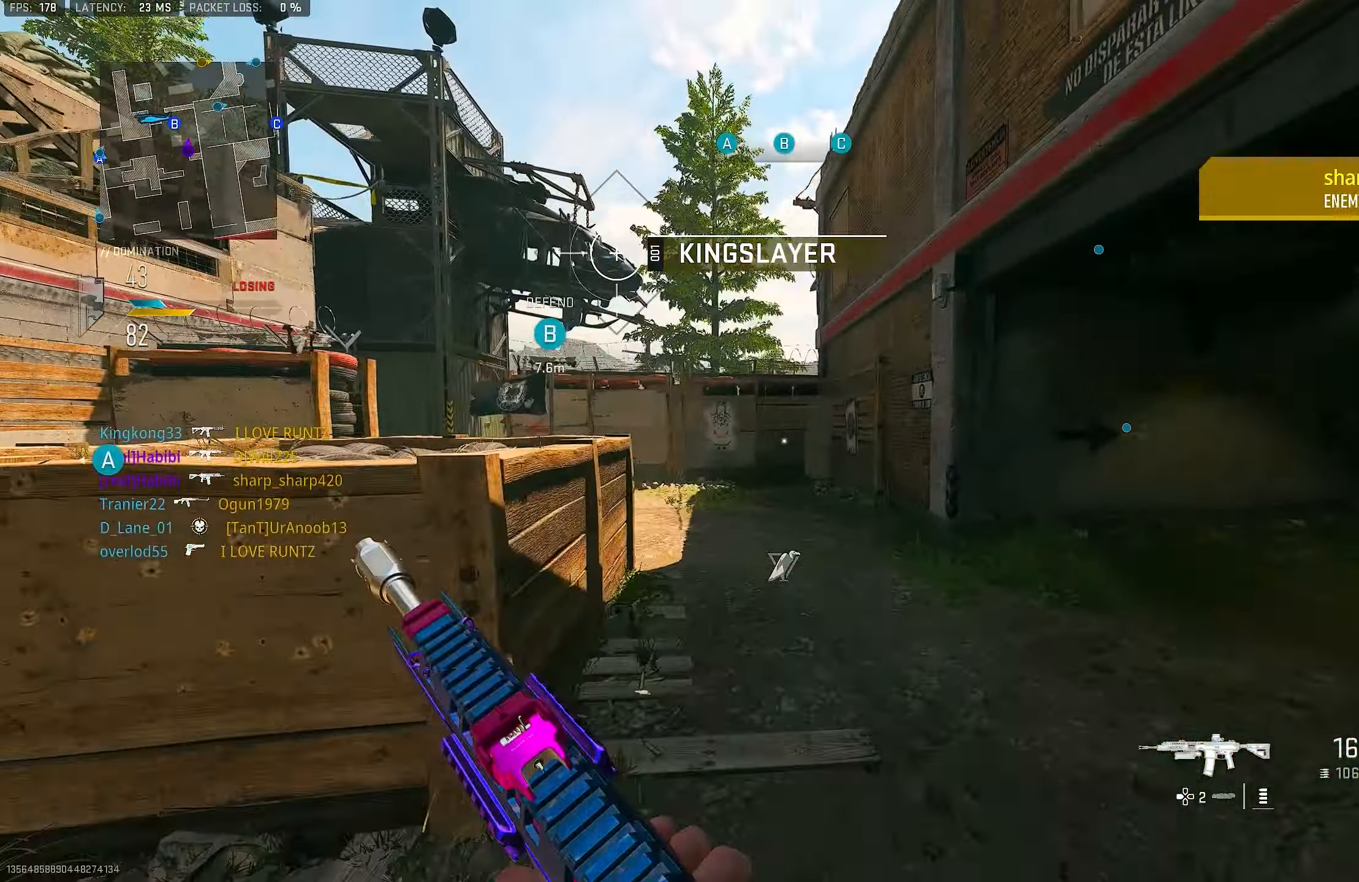
{"buttons": [], "left_stick": "up-left", "right_stick": "center", "events": [[83, "L3", "up"], [83, "TRIANGLE", "down"], [116, "TRIANGLE", "up"], [183, "TRIANGLE", "down"], [250, "TRIANGLE", "up"], [316, "left_stick", "up-left"]]}
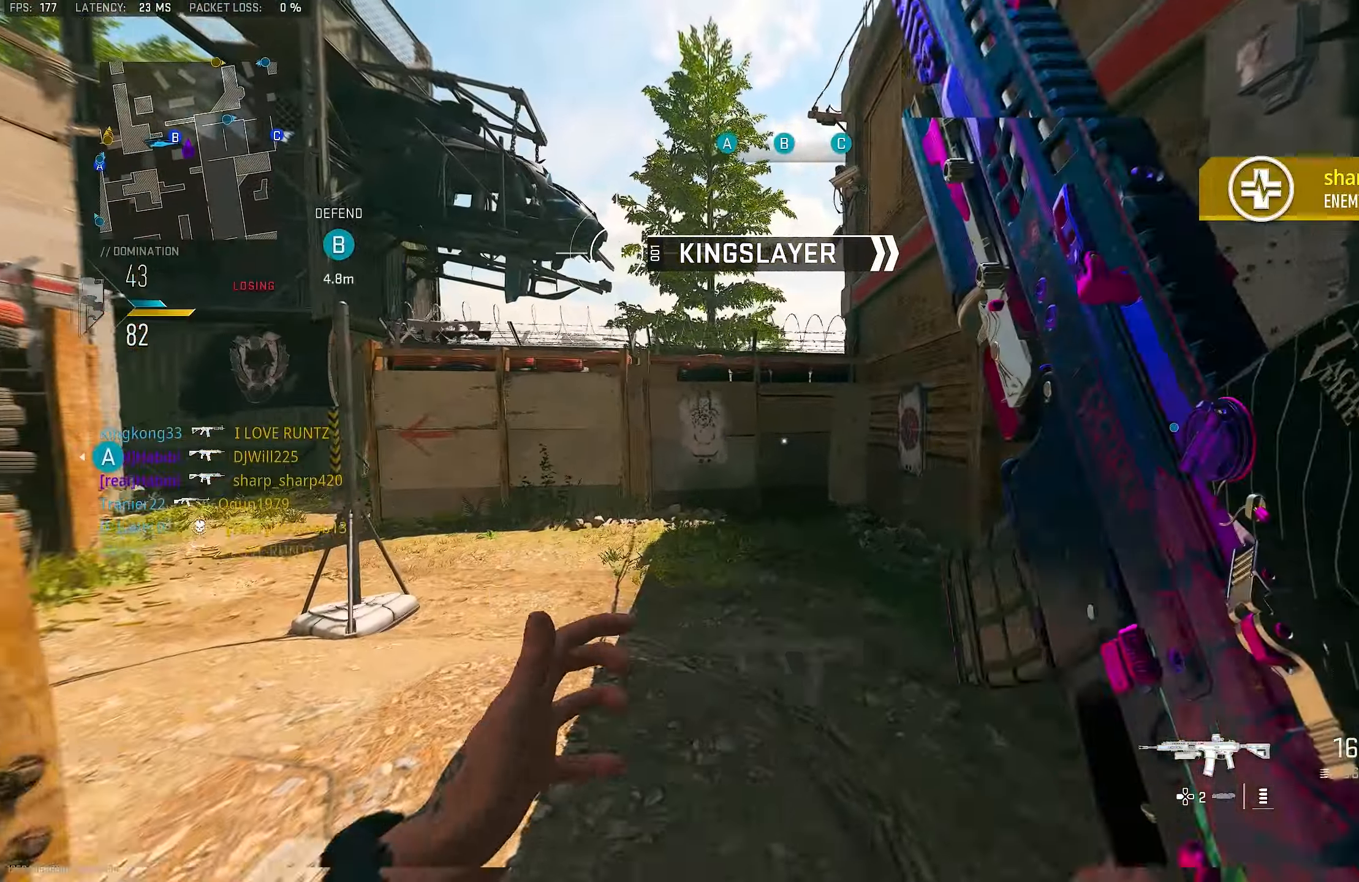
{"buttons": [], "left_stick": "up-left", "right_stick": "center", "events": [[83, "L3", "down"], [116, "right_stick", "left"], [216, "L3", "up"], [316, "CROSS", "down"], [316, "right_stick", "center"], [450, "CROSS", "up"]]}
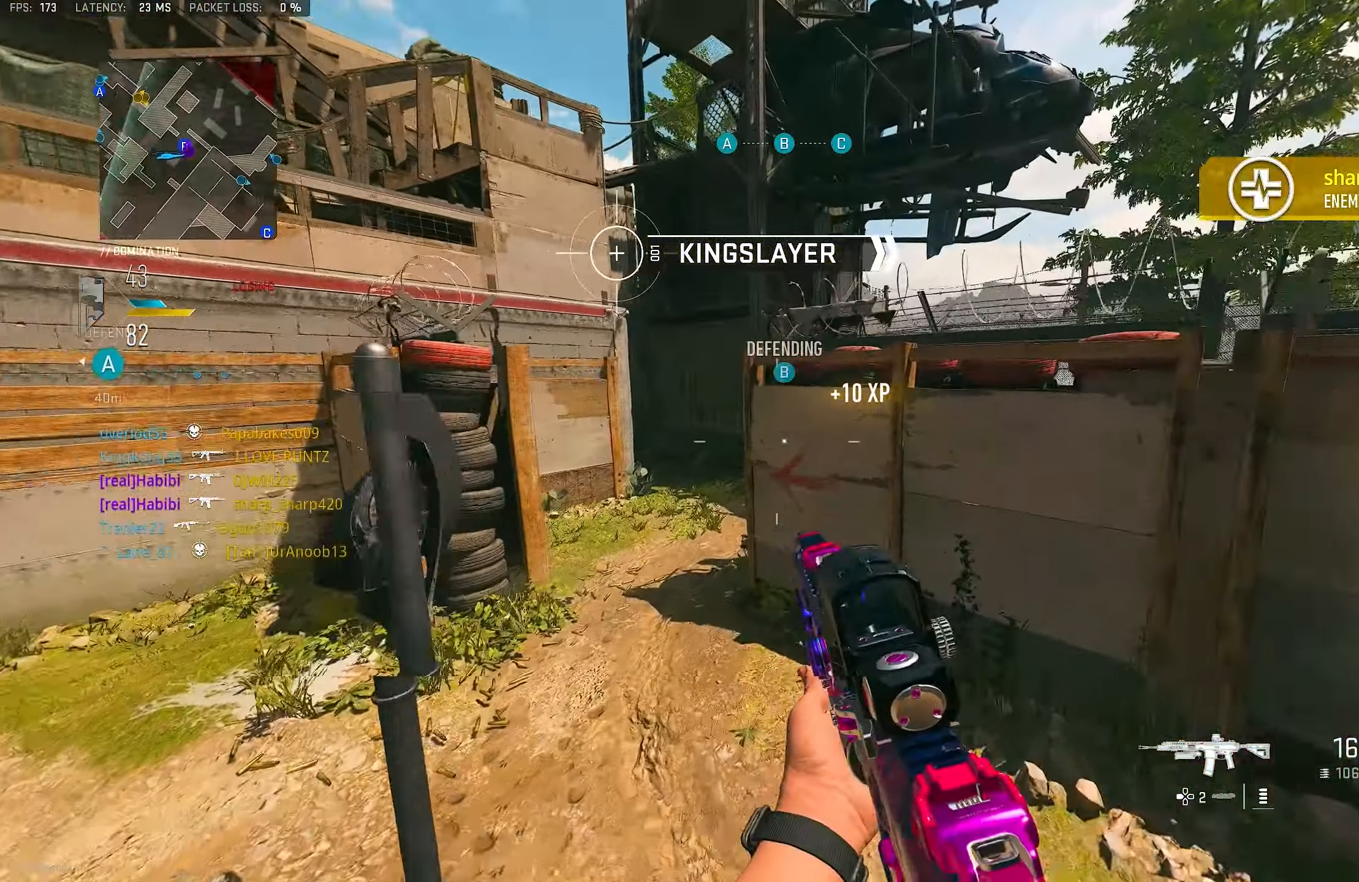
{"buttons": ["L3"], "left_stick": "up-left", "right_stick": "center", "events": [[183, "right_stick", "left"], [283, "right_stick", "center"], [416, "L3", "down"]]}
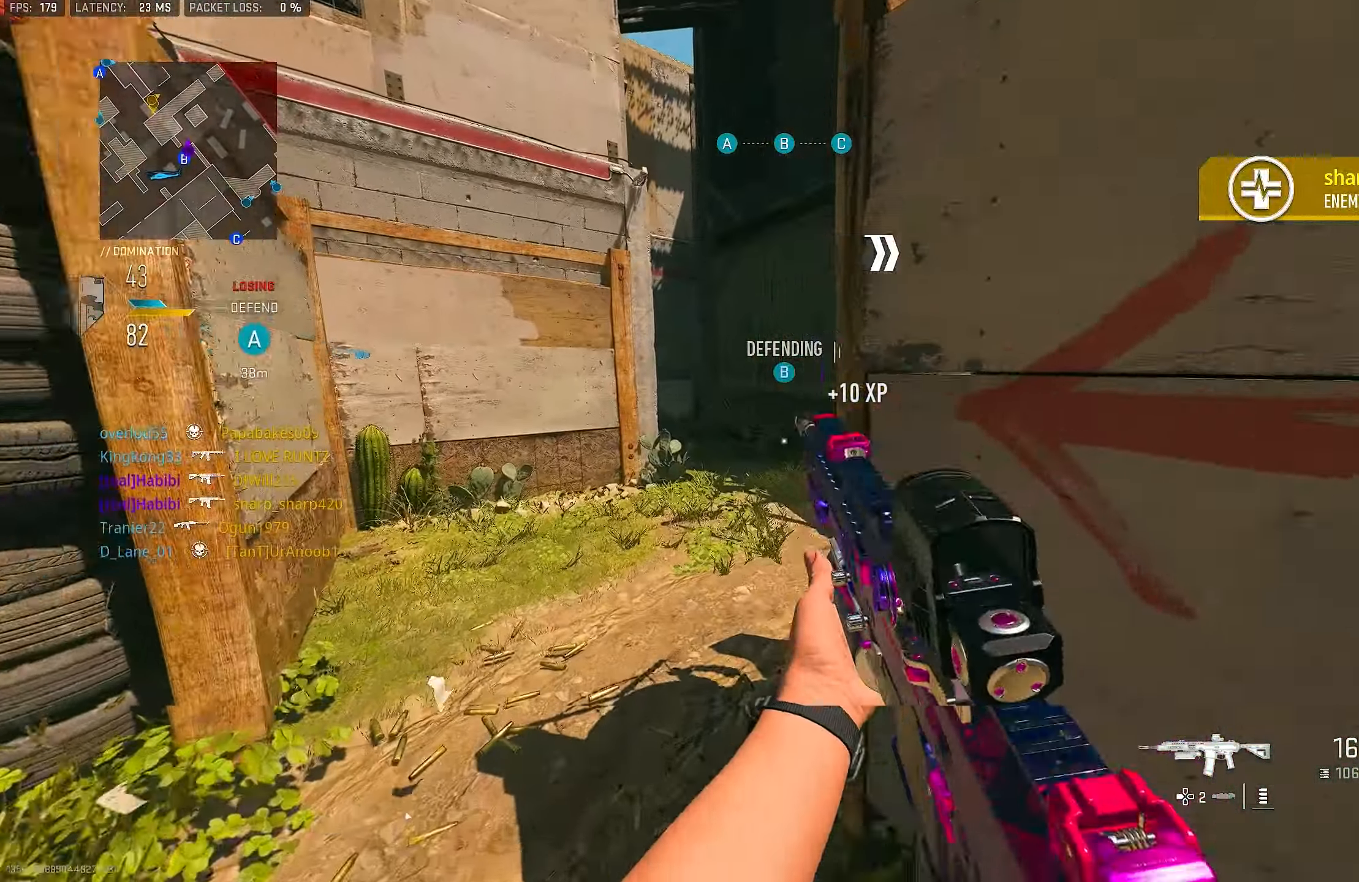
{"buttons": [], "left_stick": "up-left", "right_stick": "center", "events": [[16, "L3", "up"], [183, "right_stick", "right"], [416, "right_stick", "center"]]}
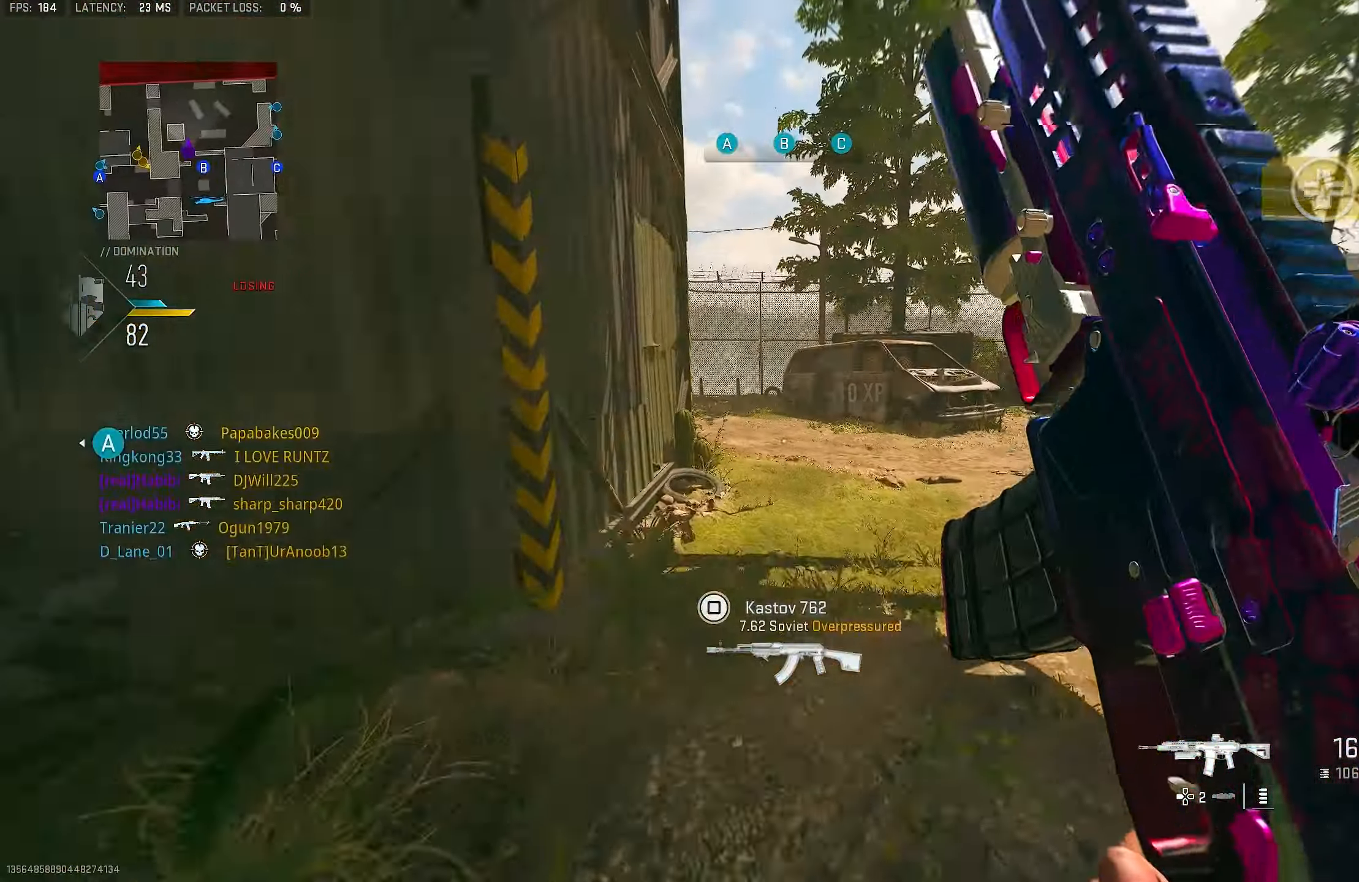
{"buttons": [], "left_stick": "up", "right_stick": "center", "events": [[50, "TRIANGLE", "down"], [100, "left_stick", "up"], [116, "TRIANGLE", "up"], [216, "TRIANGLE", "down"], [250, "TRIANGLE", "up"]]}
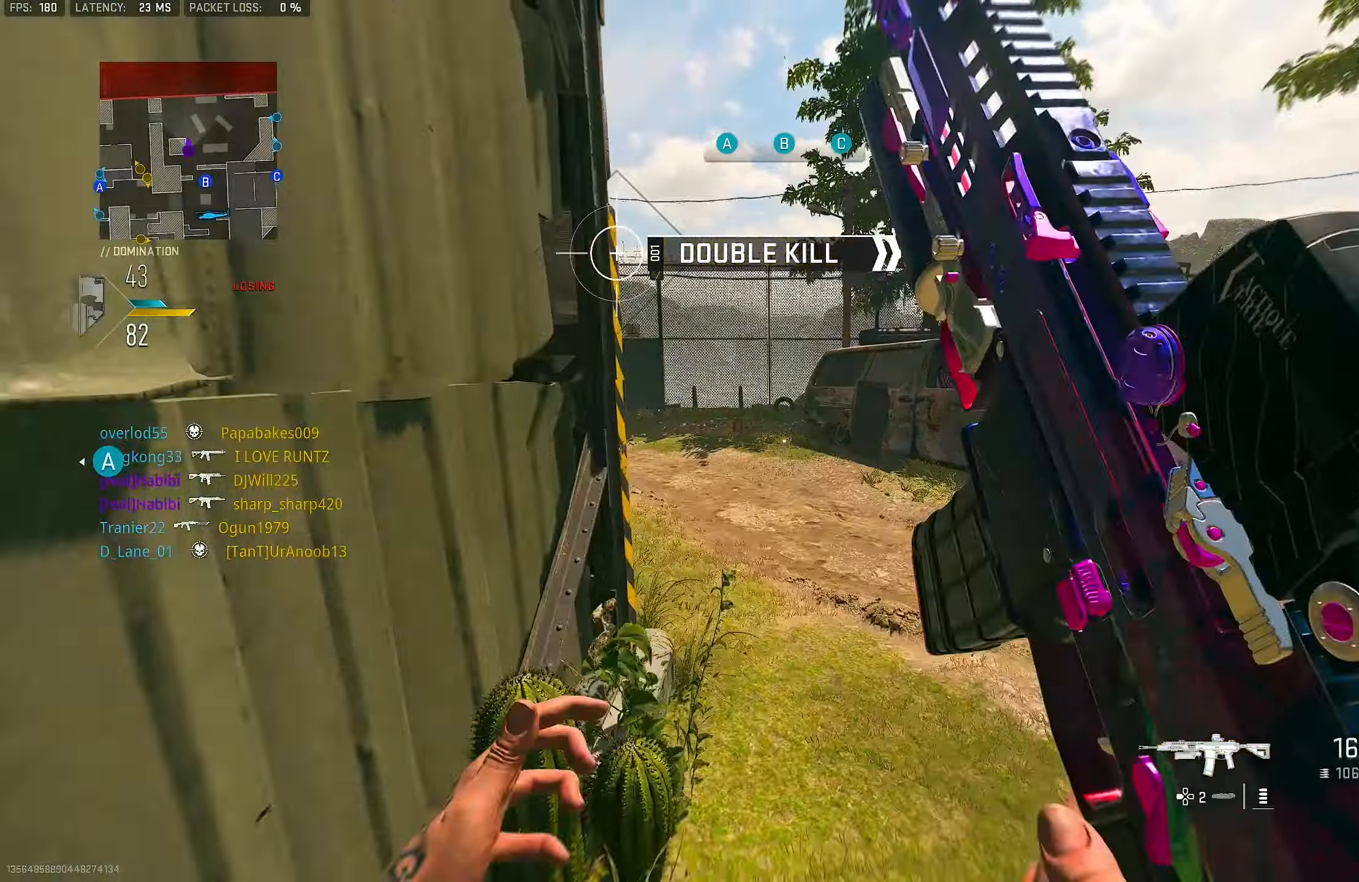
{"buttons": [], "left_stick": "up", "right_stick": "left", "events": [[250, "right_stick", "left"]]}
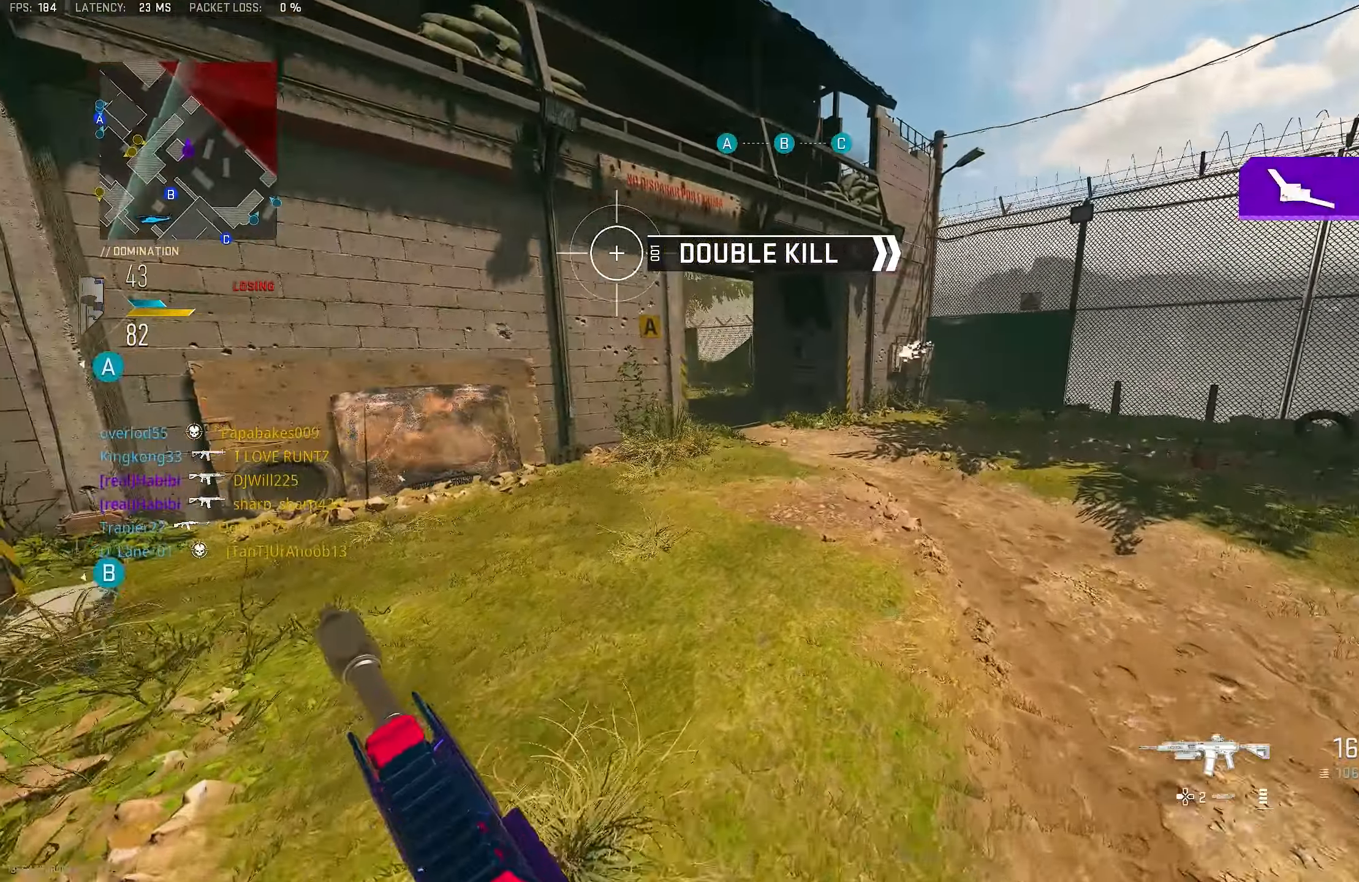
{"buttons": [], "left_stick": "up", "right_stick": "center", "events": [[117, "right_stick", "center"]]}
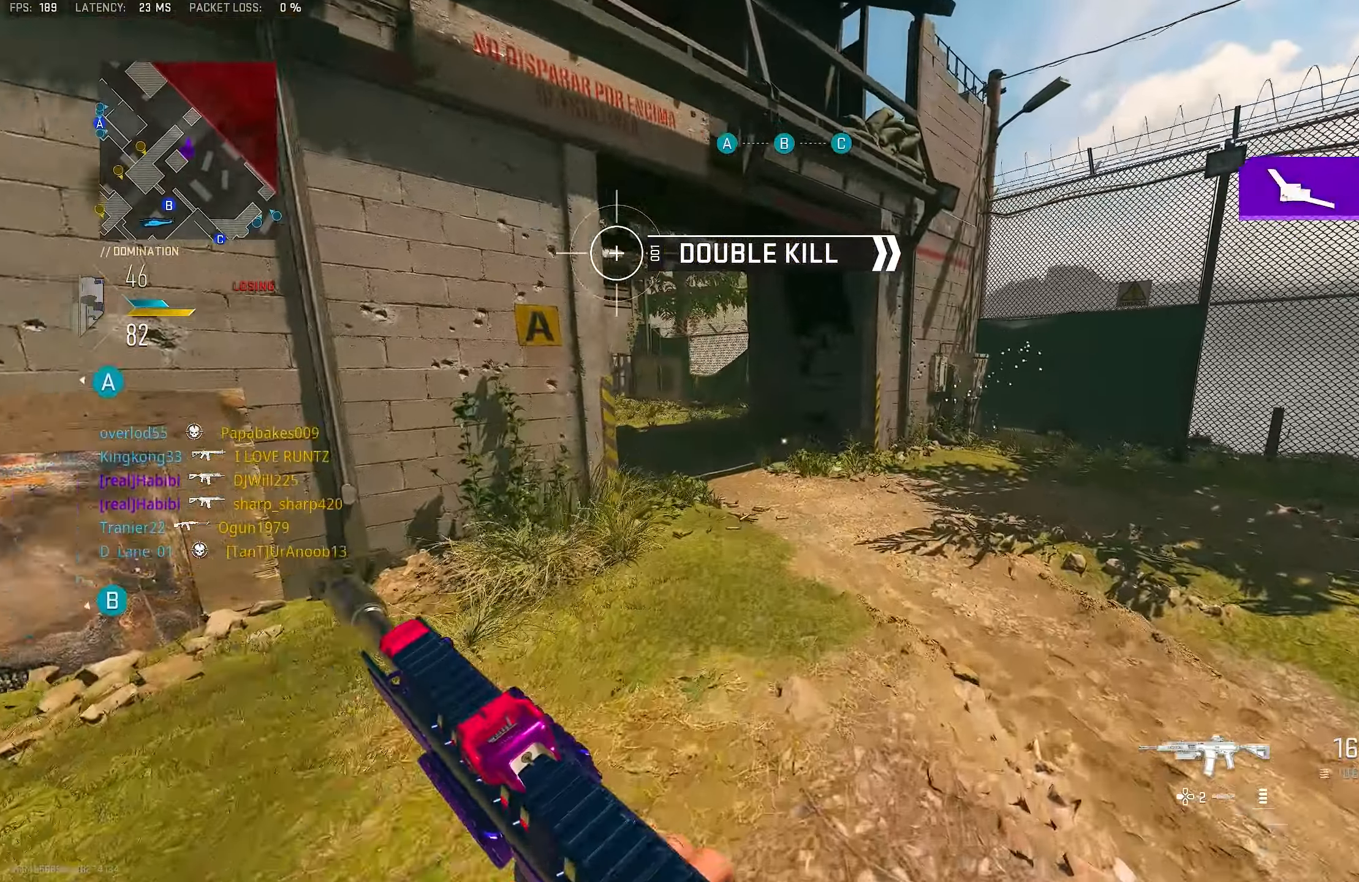
{"buttons": [], "left_stick": "up", "right_stick": "center", "events": [[317, "right_stick", "left"], [483, "right_stick", "center"]]}
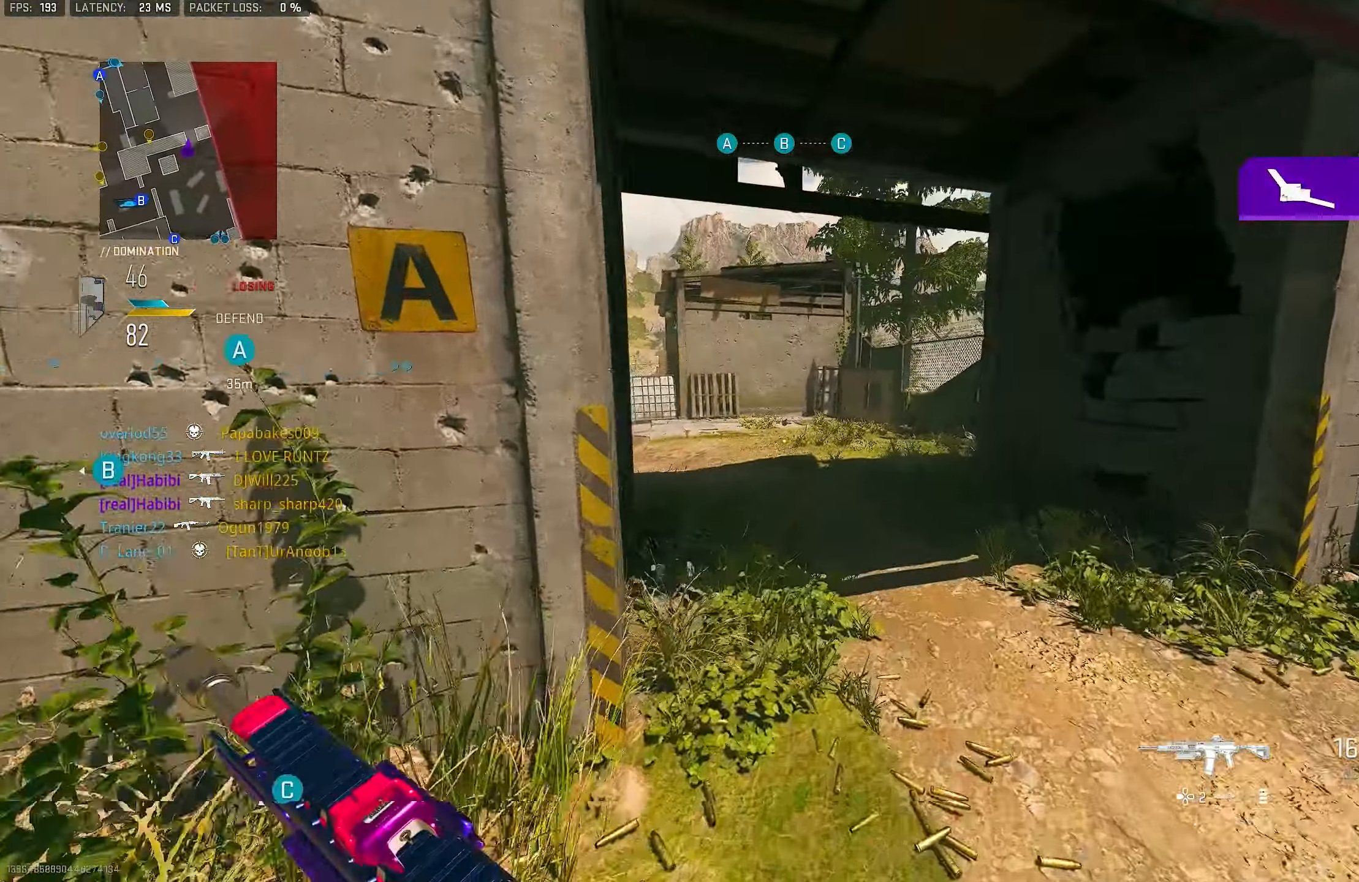
{"buttons": [], "left_stick": "up", "right_stick": "left", "events": [[450, "right_stick", "left"]]}
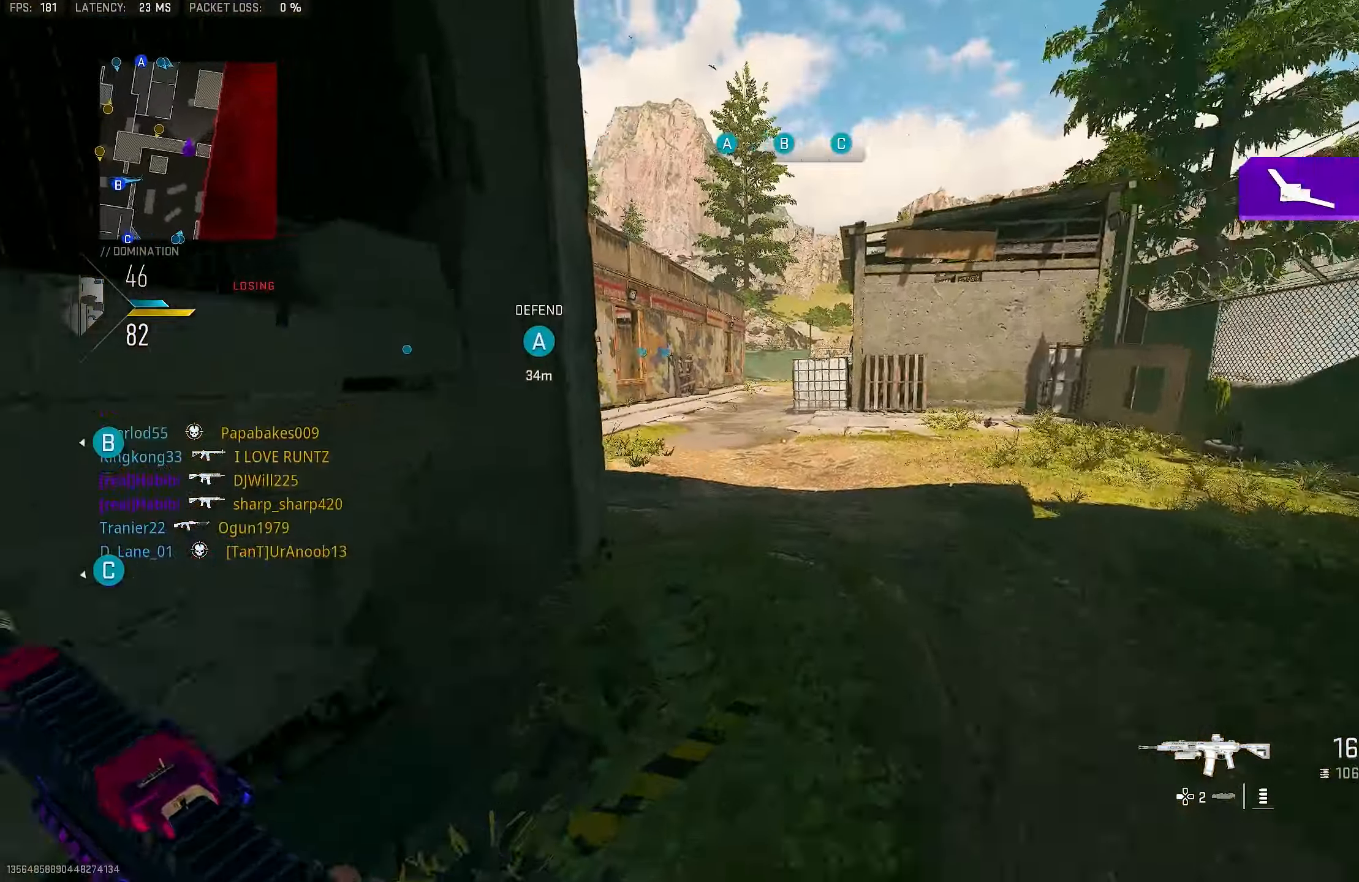
{"buttons": ["L1"], "left_stick": "up", "right_stick": "up-left", "events": [[83, "CROSS", "down"], [183, "CROSS", "up"], [183, "L1", "down"], [483, "right_stick", "up-left"]]}
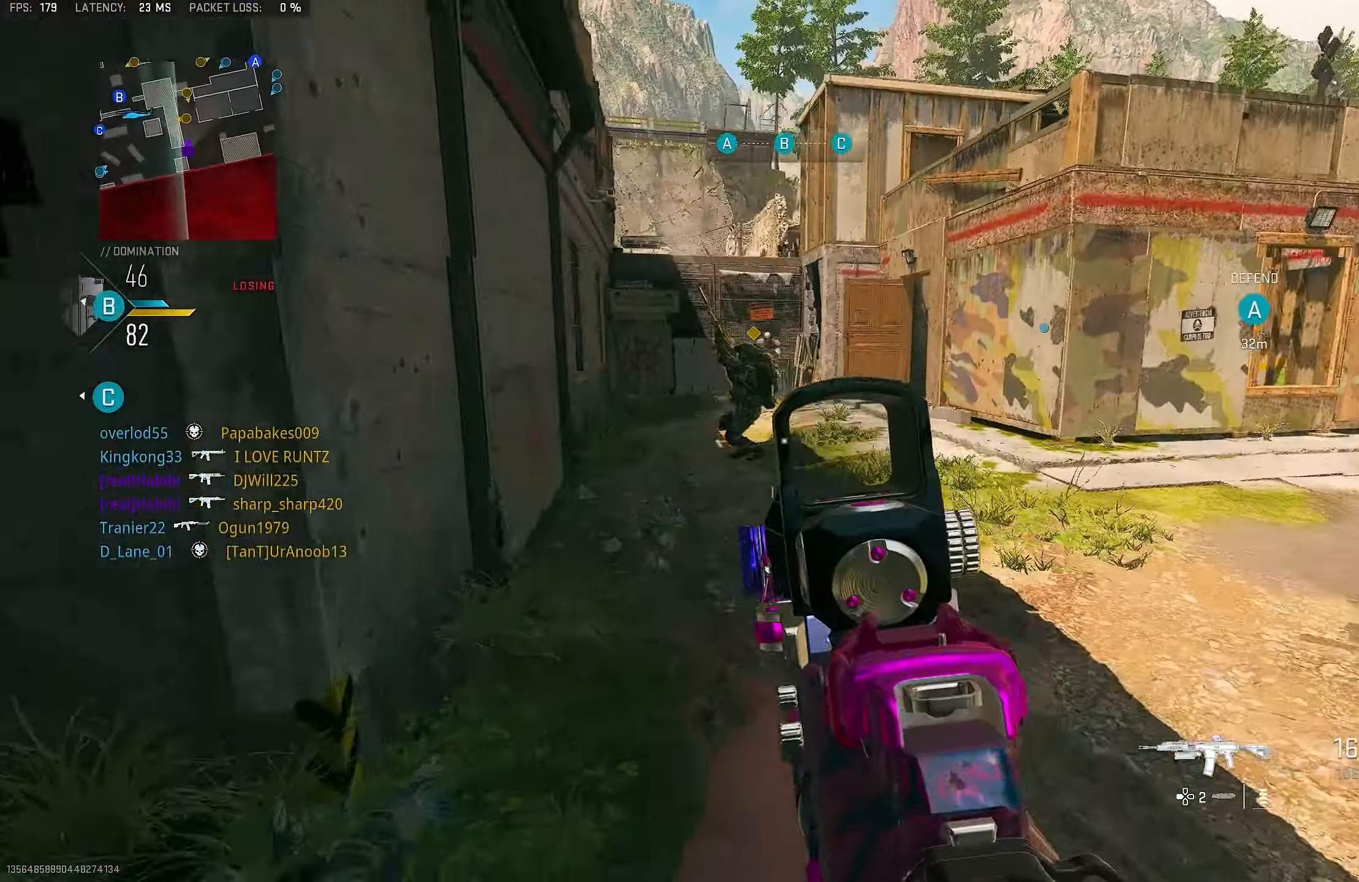
{"buttons": ["L1", "R1"], "left_stick": "up-left", "right_stick": "right", "events": [[150, "R1", "down"], [183, "left_stick", "up-left"], [317, "right_stick", "center"], [483, "right_stick", "right"]]}
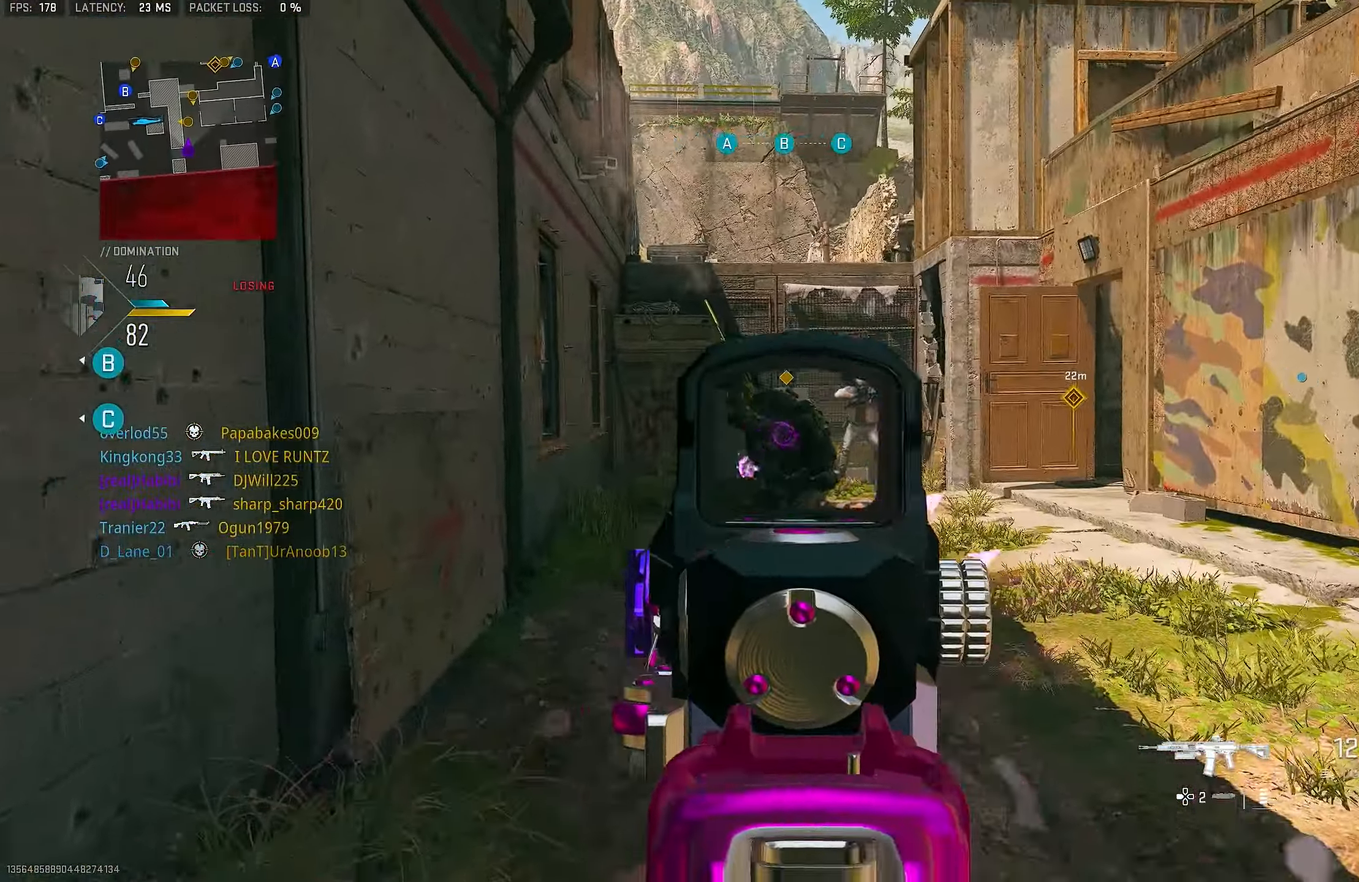
{"buttons": ["L1", "R1"], "left_stick": "down-left", "right_stick": "right", "events": [[117, "right_stick", "down-right"], [150, "left_stick", "down-left"], [417, "right_stick", "right"]]}
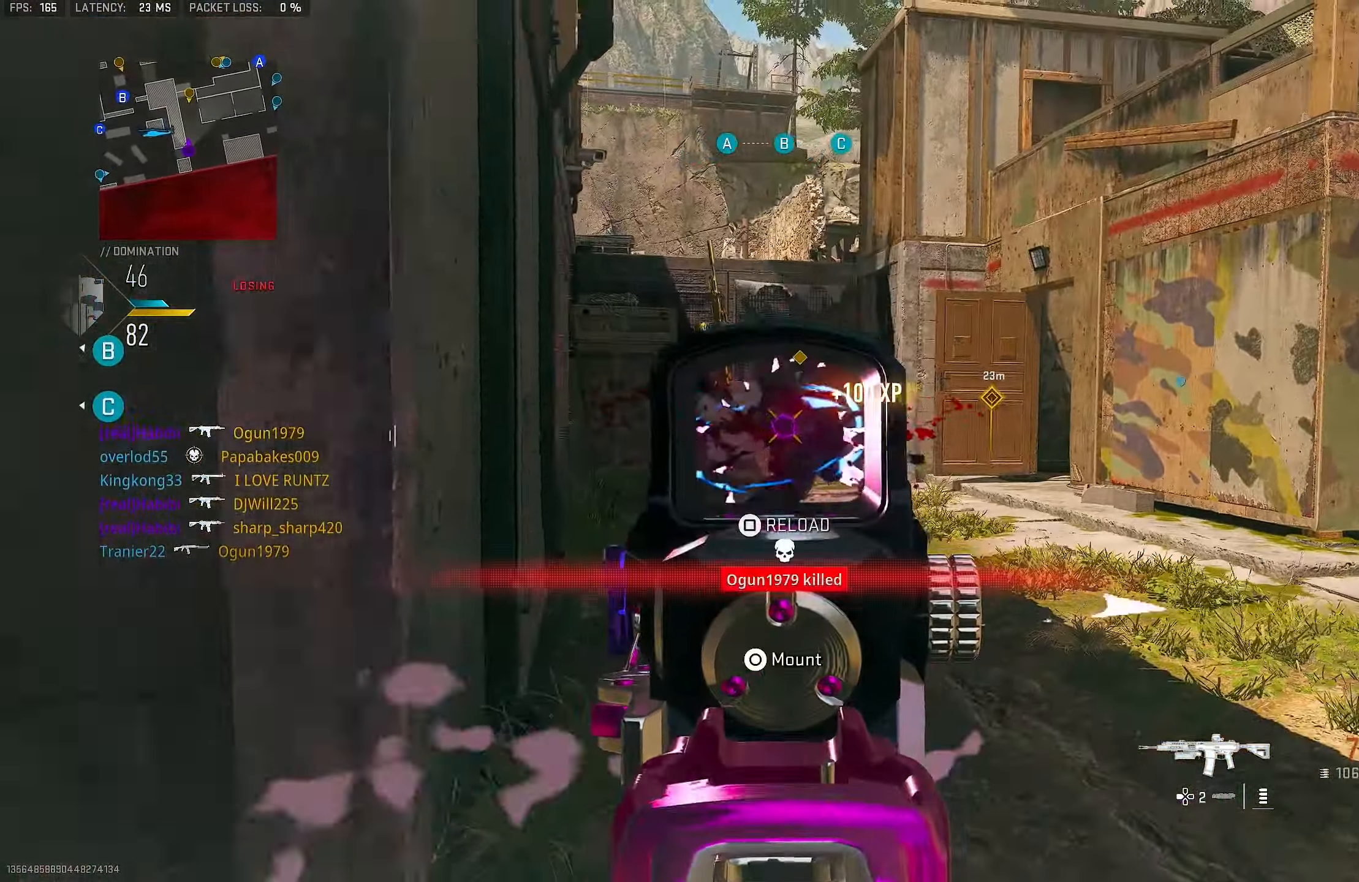
{"buttons": ["L1", "R1"], "left_stick": "up-left", "right_stick": "center", "events": [[83, "right_stick", "up-right"], [150, "left_stick", "up-left"], [250, "left_stick", "up"], [250, "right_stick", "center"], [450, "left_stick", "up-left"]]}
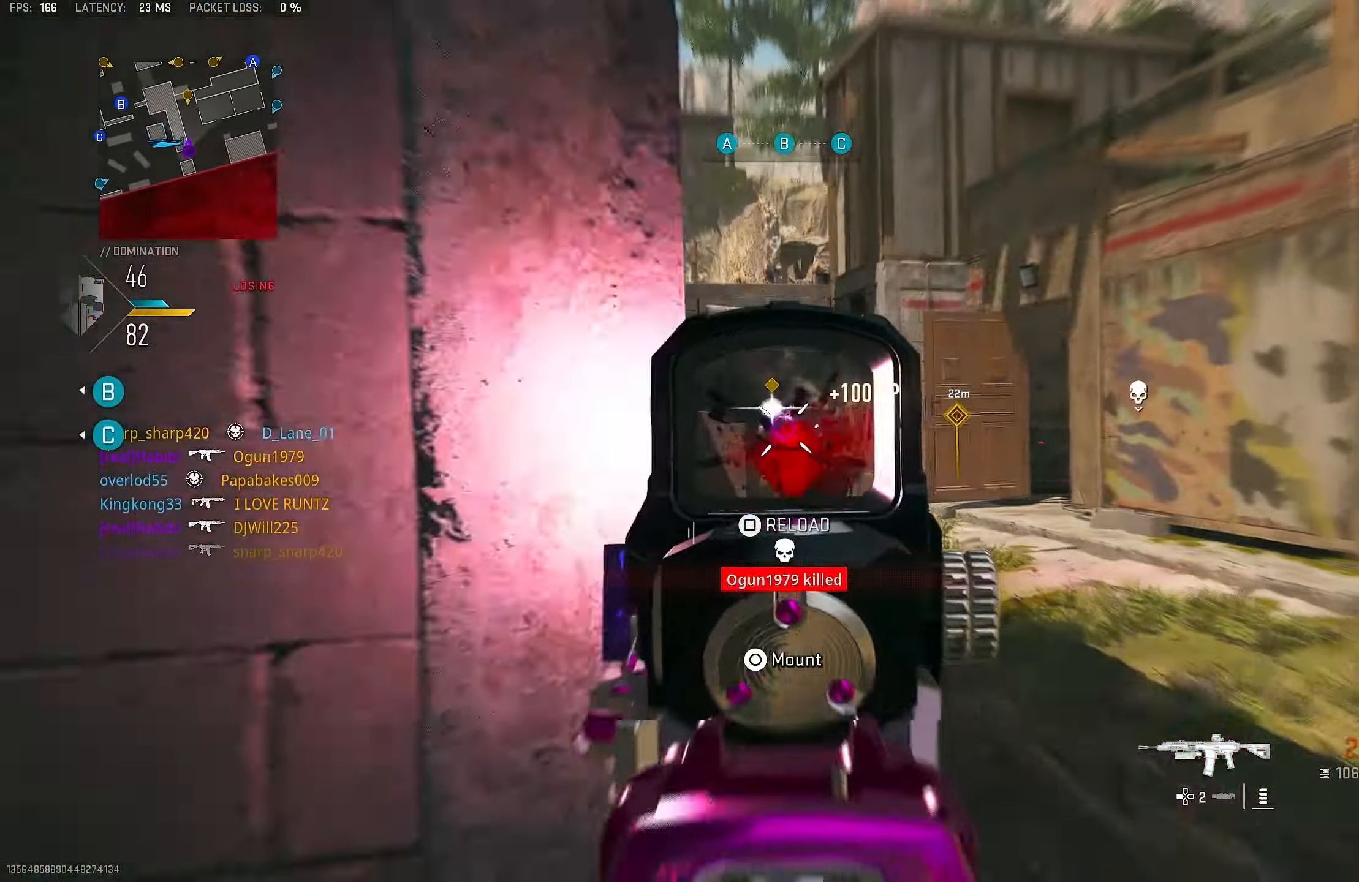
{"buttons": [], "left_stick": "up-left", "right_stick": "center", "events": [[117, "SQUARE", "down"], [150, "left_stick", "down-left"], [217, "L1", "up"], [217, "SQUARE", "up"], [250, "R1", "up"], [250, "right_stick", "down-left"], [350, "right_stick", "center"], [417, "left_stick", "up-left"]]}
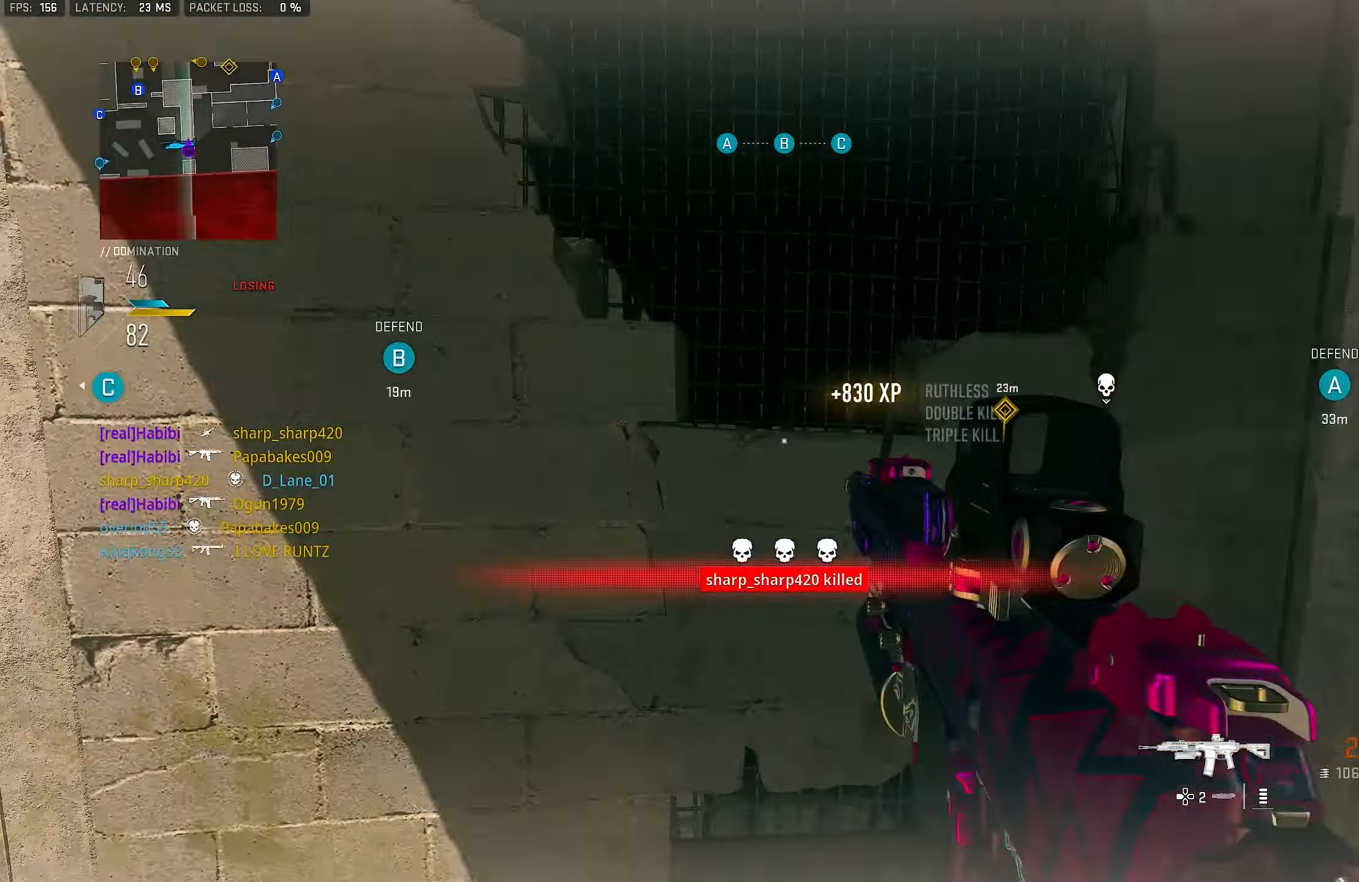
{"buttons": [], "left_stick": "up-left", "right_stick": "center", "events": [[150, "right_stick", "left"], [317, "right_stick", "center"]]}
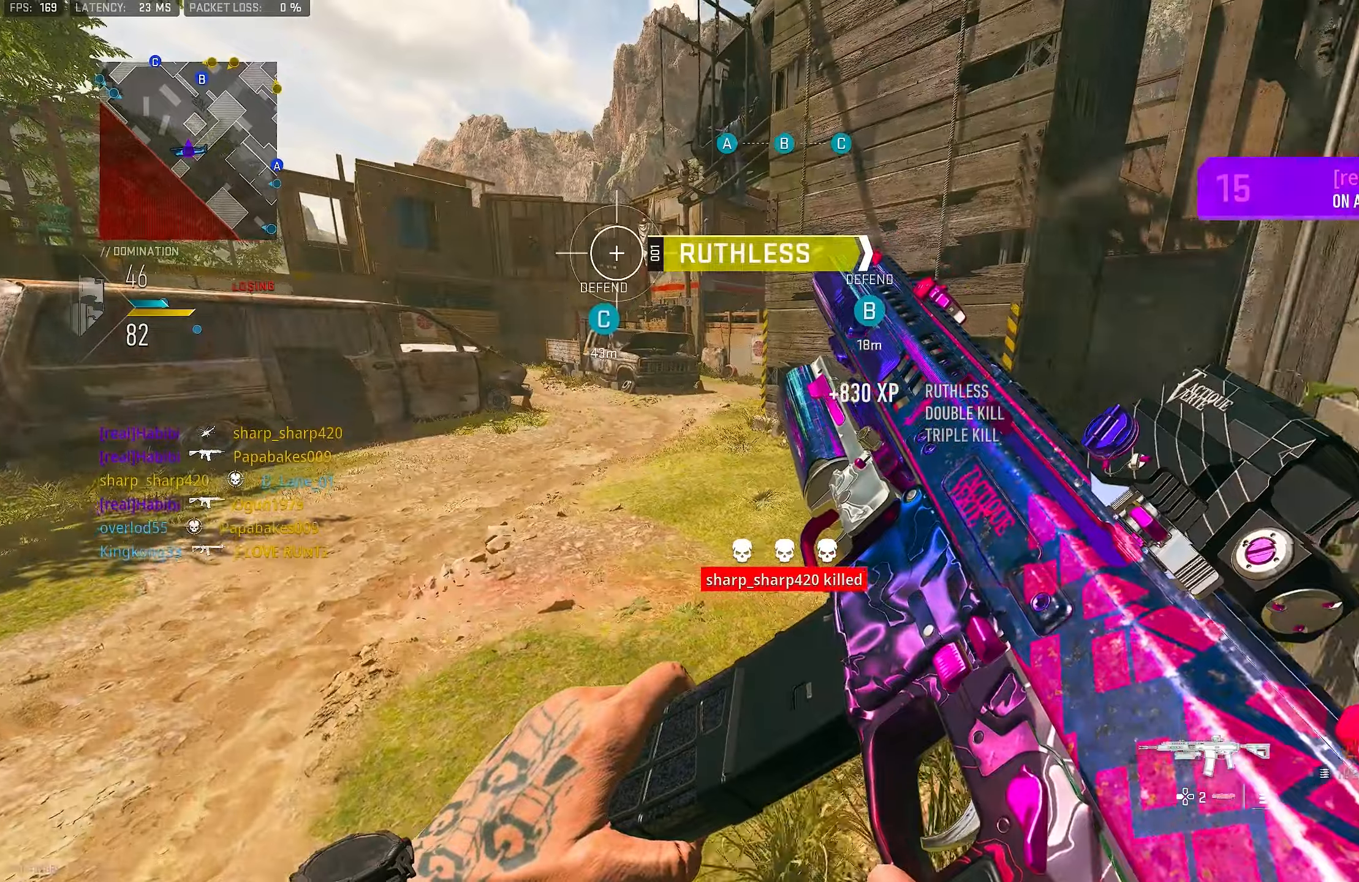
{"buttons": [], "left_stick": "up", "right_stick": "center", "events": [[150, "left_stick", "up"], [150, "right_stick", "right"], [350, "right_stick", "center"]]}
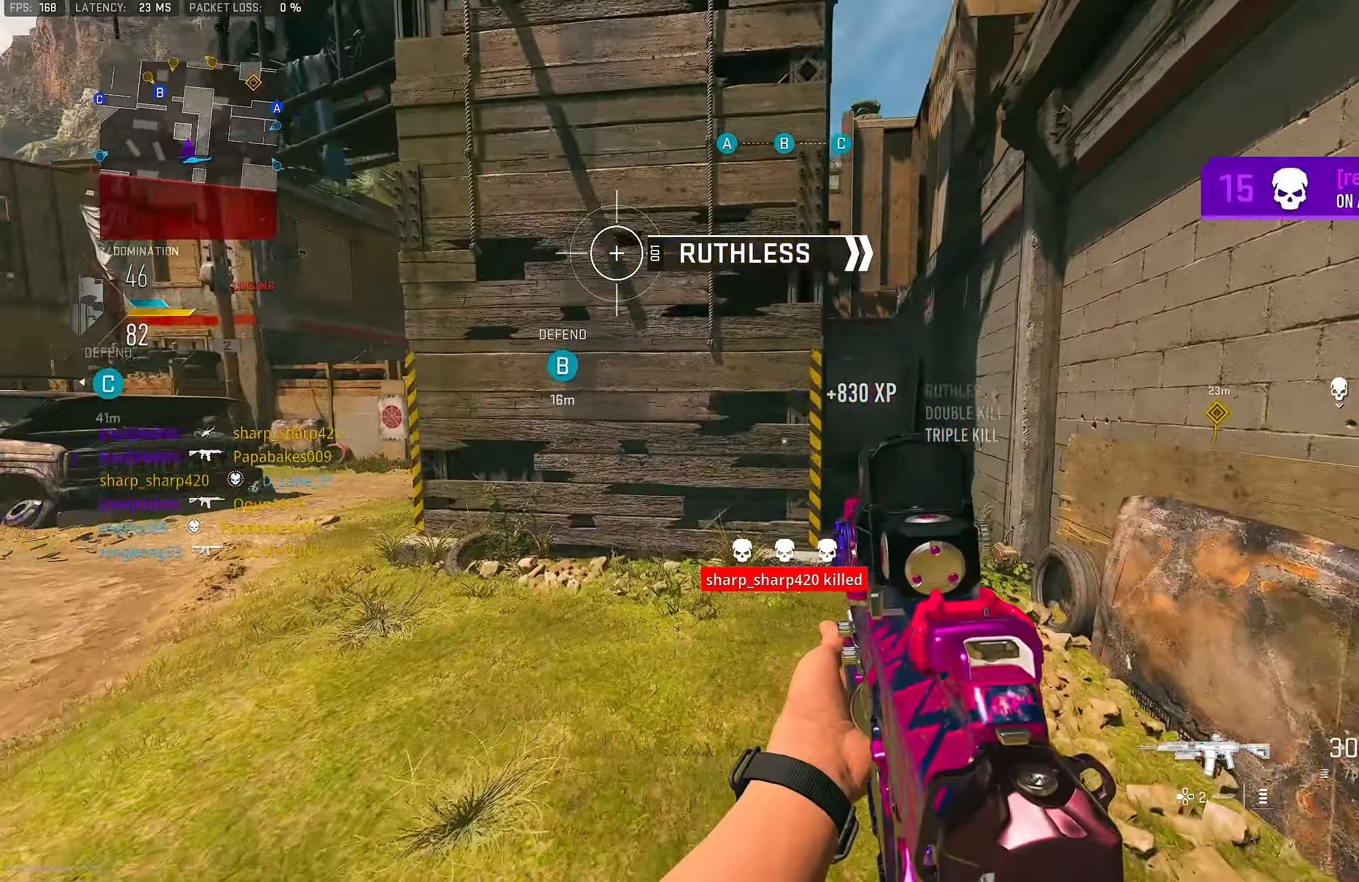
{"buttons": [], "left_stick": "up", "right_stick": "center", "events": [[317, "right_stick", "right"], [384, "right_stick", "center"]]}
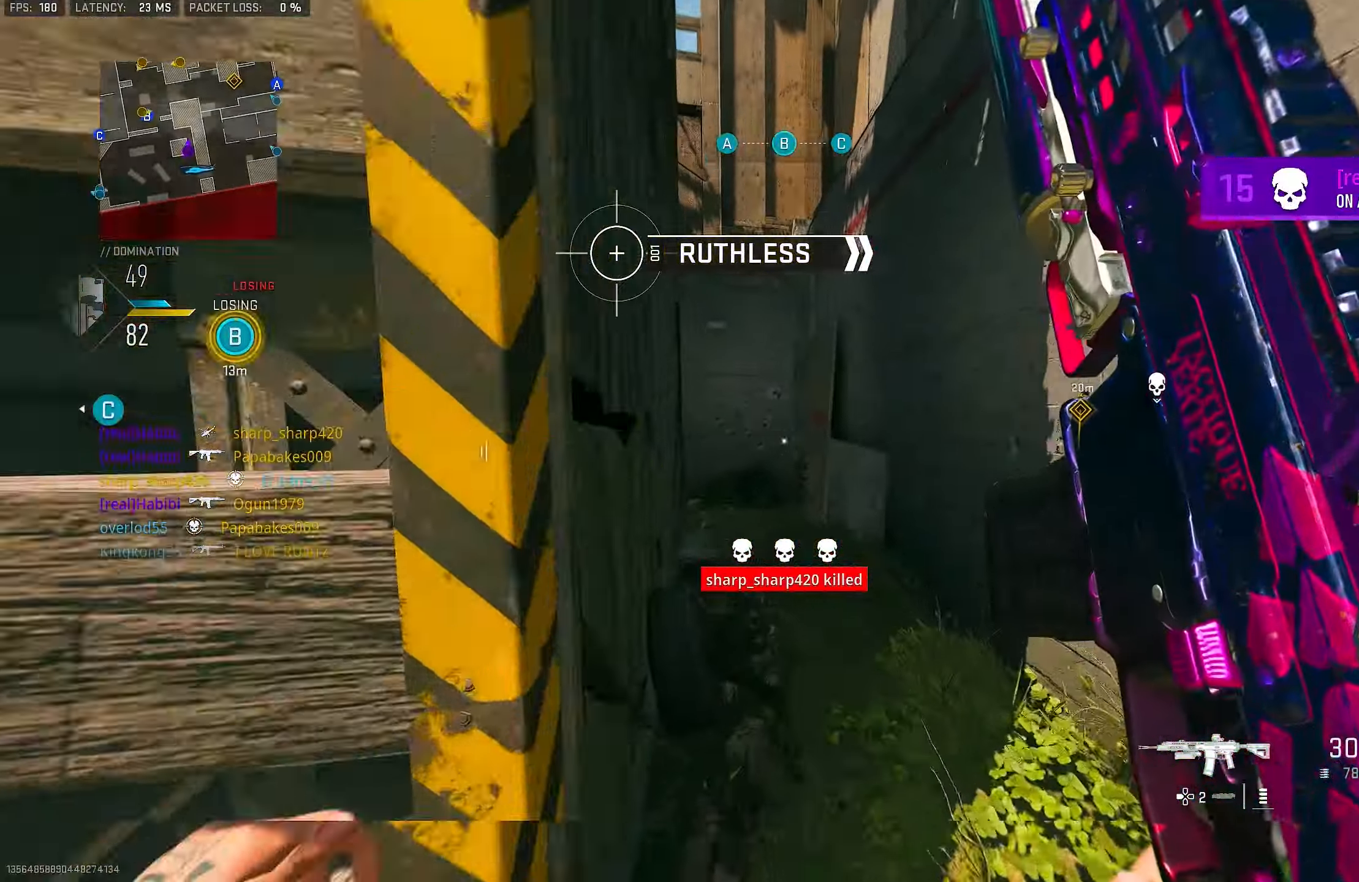
{"buttons": ["L1"], "left_stick": "up-left", "right_stick": "up", "events": [[84, "right_stick", "left"], [150, "CROSS", "down"], [217, "L1", "down"], [250, "right_stick", "center"], [284, "CROSS", "up"], [317, "right_stick", "left"], [484, "left_stick", "up-left"], [484, "right_stick", "up"]]}
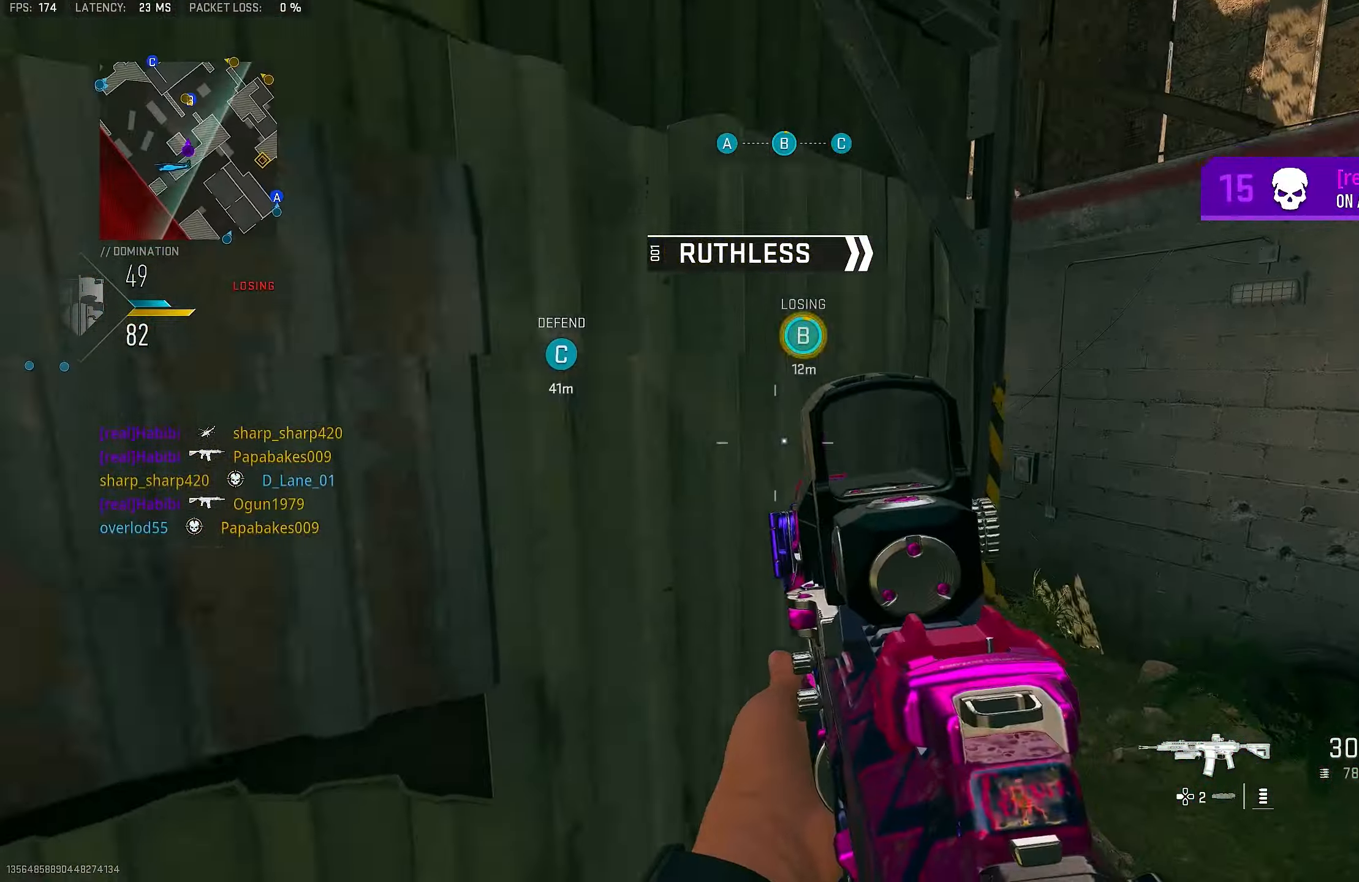
{"buttons": ["L1"], "left_stick": "up-right", "right_stick": "center", "events": [[150, "right_stick", "center"], [250, "L1", "up"], [250, "left_stick", "up-right"], [384, "L1", "down"]]}
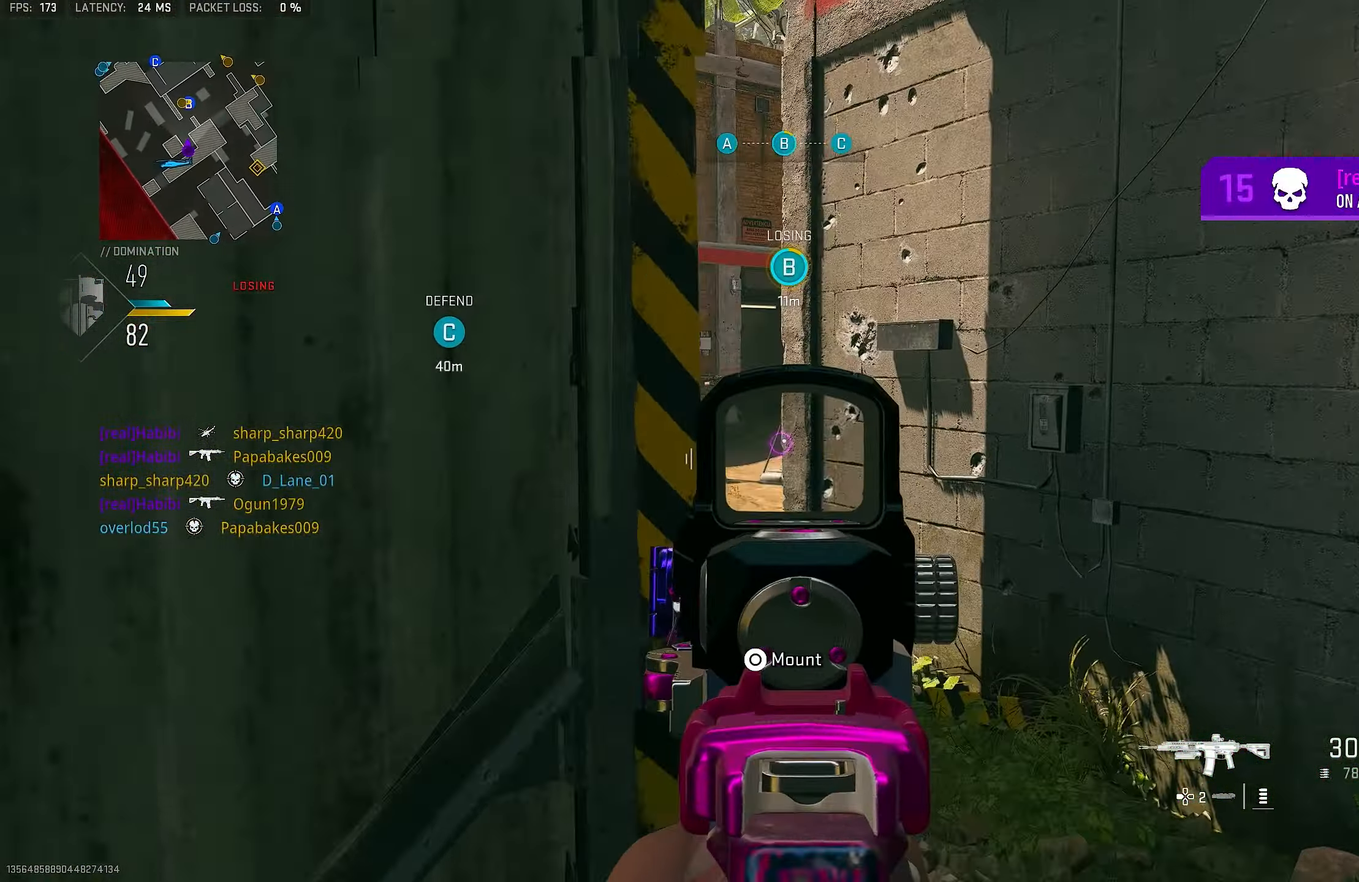
{"buttons": ["L1"], "left_stick": "up-left", "right_stick": "up-left", "events": [[117, "right_stick", "left"], [184, "left_stick", "up"], [284, "right_stick", "center"], [300, "left_stick", "up-left"], [384, "right_stick", "left"], [450, "right_stick", "up-left"]]}
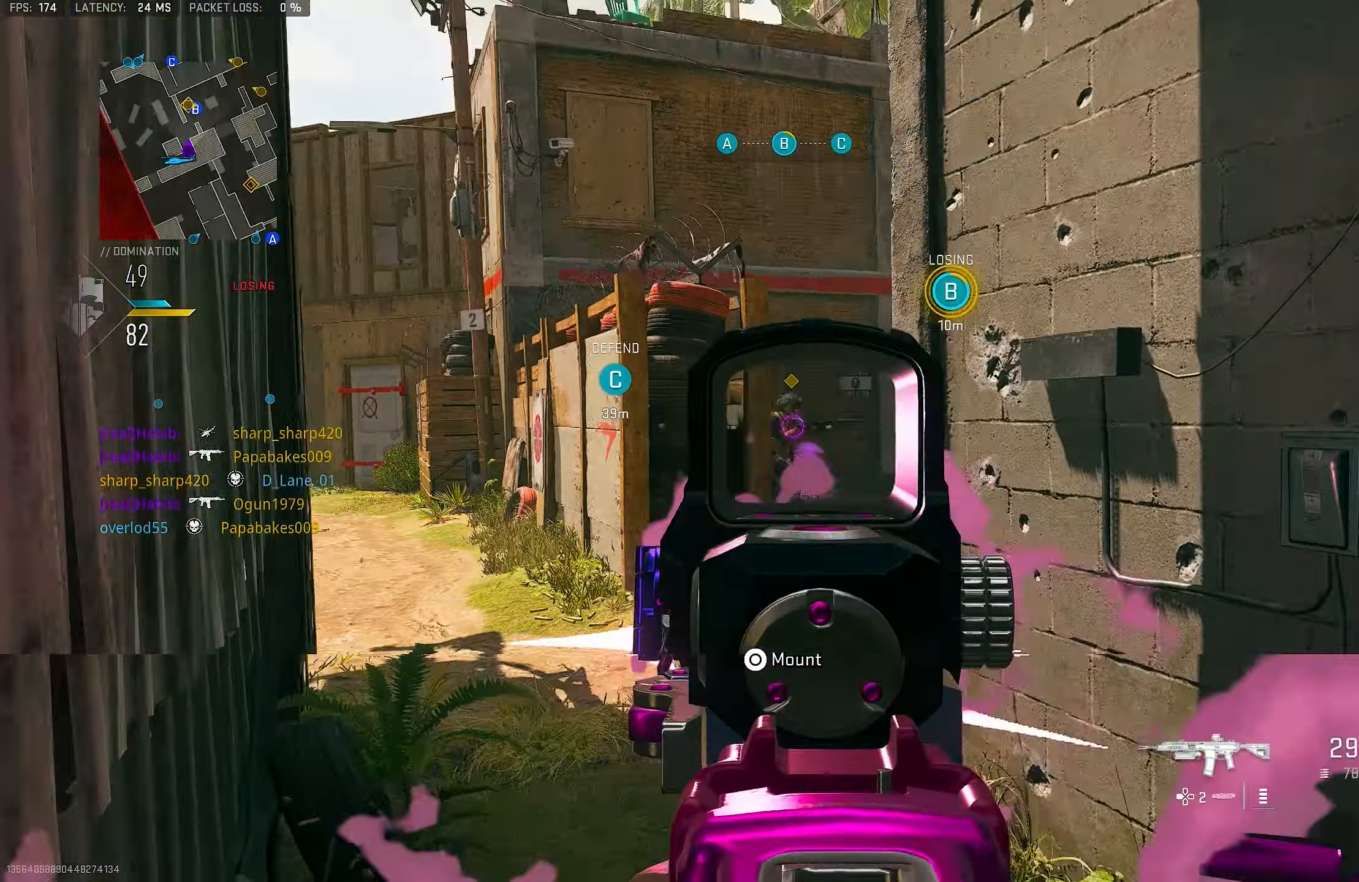
{"buttons": ["L1", "R1"], "left_stick": "left", "right_stick": "center", "events": [[50, "R1", "down"], [117, "right_stick", "center"], [184, "left_stick", "up-right"], [450, "left_stick", "left"]]}
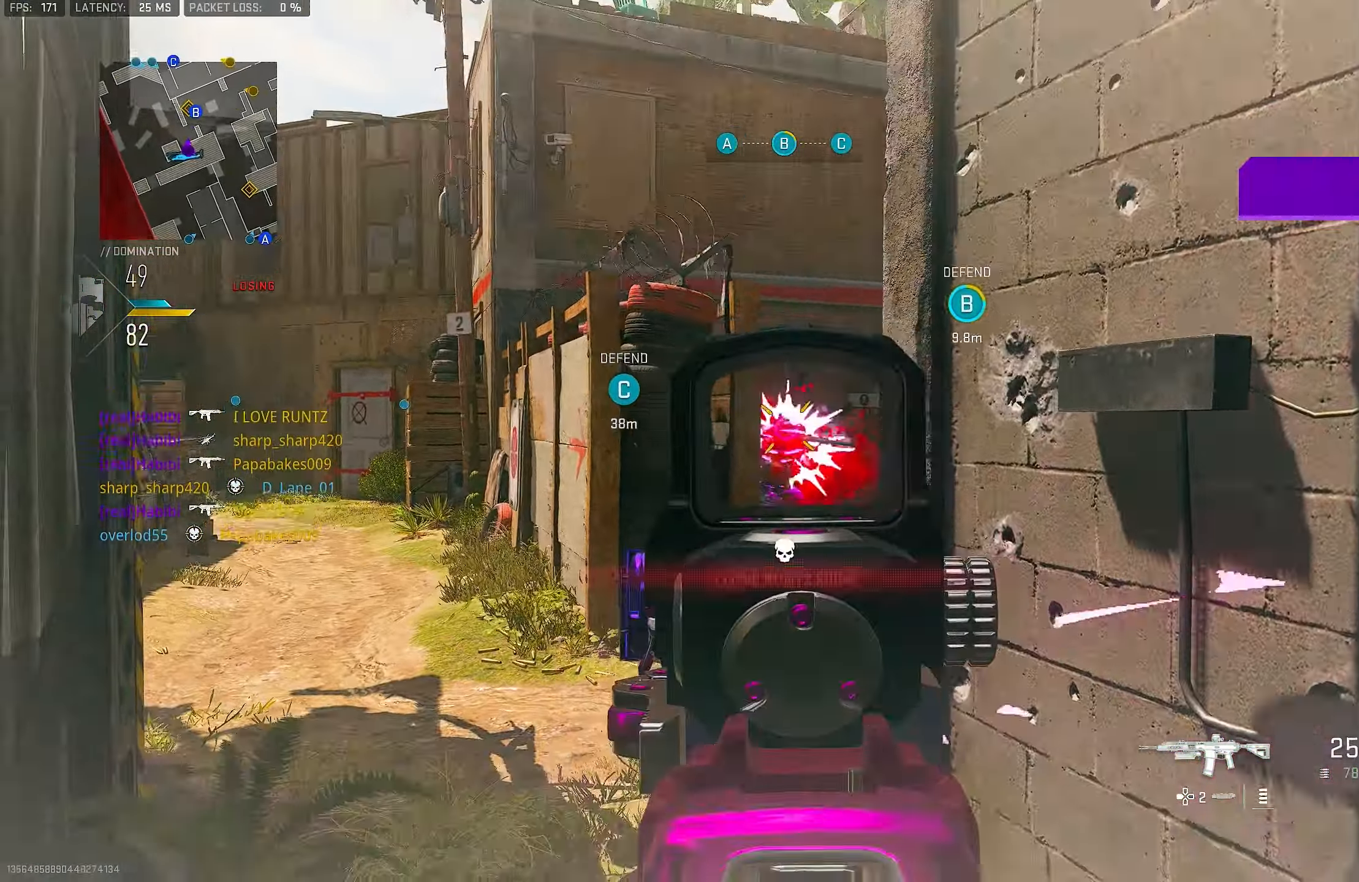
{"buttons": ["L1"], "left_stick": "up-left", "right_stick": "right", "events": [[17, "left_stick", "up-left"], [217, "L1", "up"], [217, "R1", "up"], [350, "right_stick", "right"], [450, "L1", "down"]]}
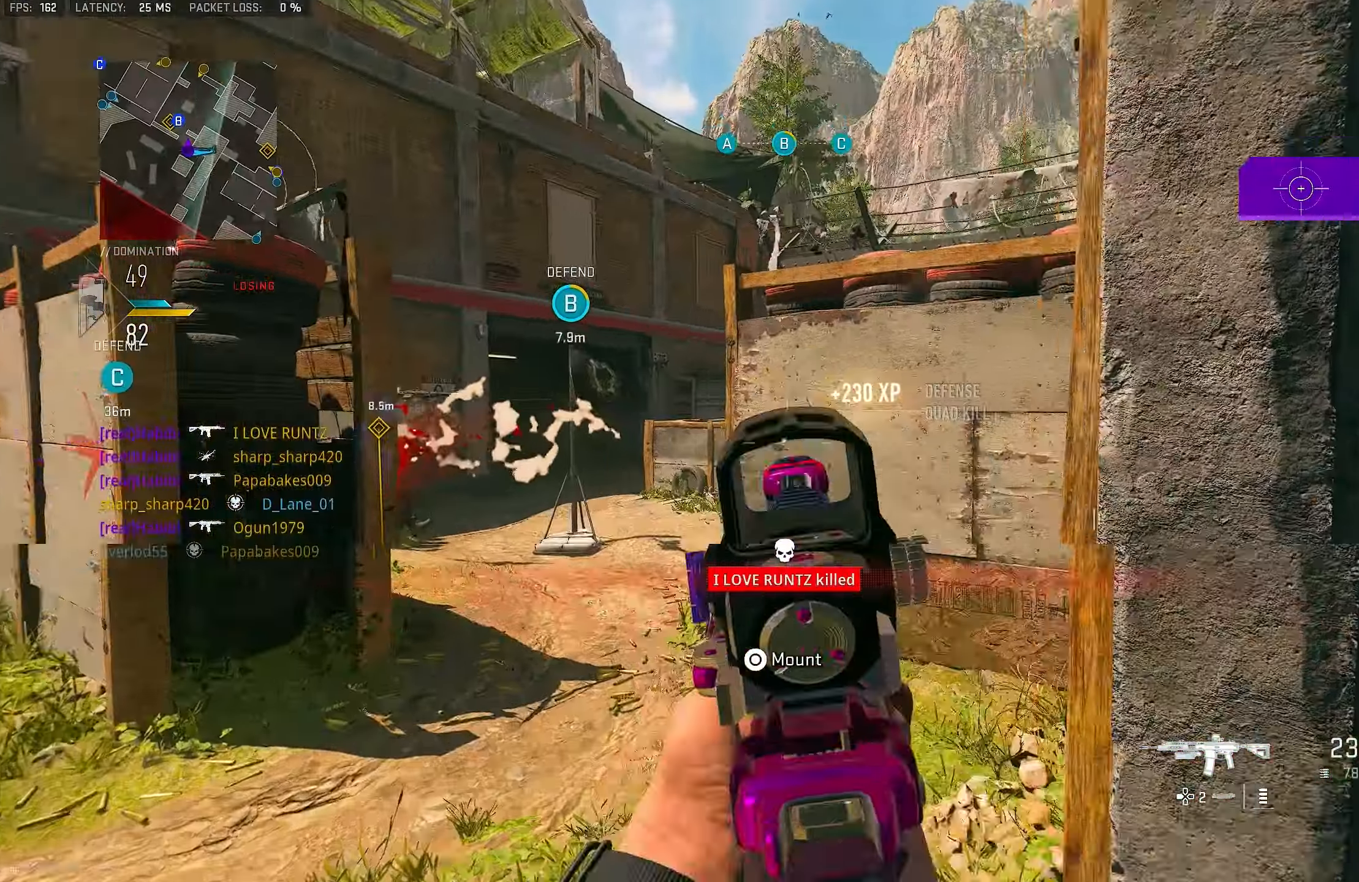
{"buttons": [], "left_stick": "left", "right_stick": "center", "events": [[17, "left_stick", "up"], [84, "right_stick", "center"], [184, "right_stick", "right"], [250, "L1", "up"], [250, "left_stick", "left"], [384, "L1", "down"], [384, "right_stick", "center"], [484, "L1", "up"]]}
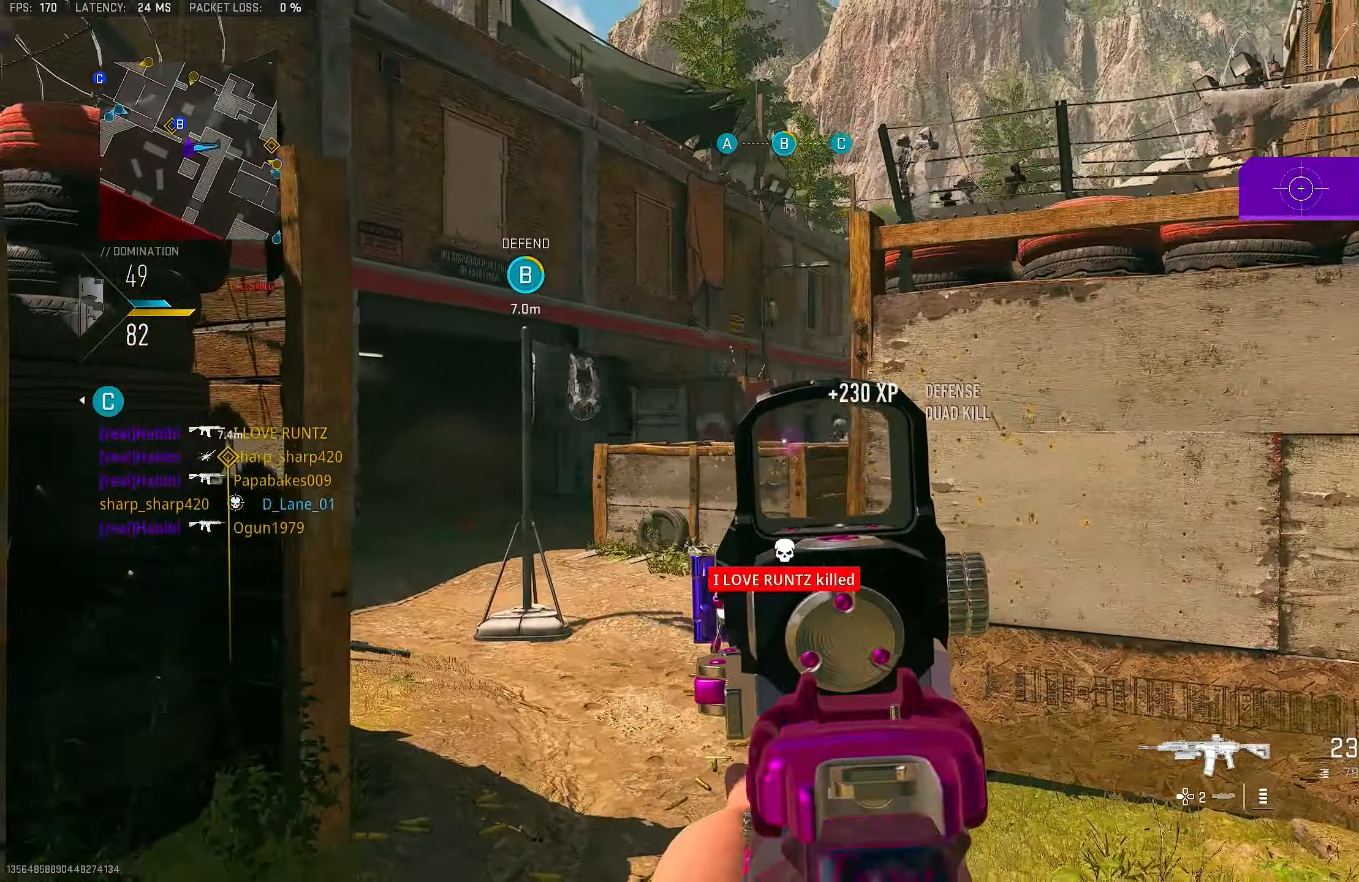
{"buttons": ["L1", "R1"], "left_stick": "up-right", "right_stick": "left", "events": [[17, "right_stick", "right"], [50, "L1", "down"], [317, "R1", "down"], [317, "left_stick", "up-left"], [384, "right_stick", "center"], [450, "right_stick", "left"], [484, "left_stick", "up-right"]]}
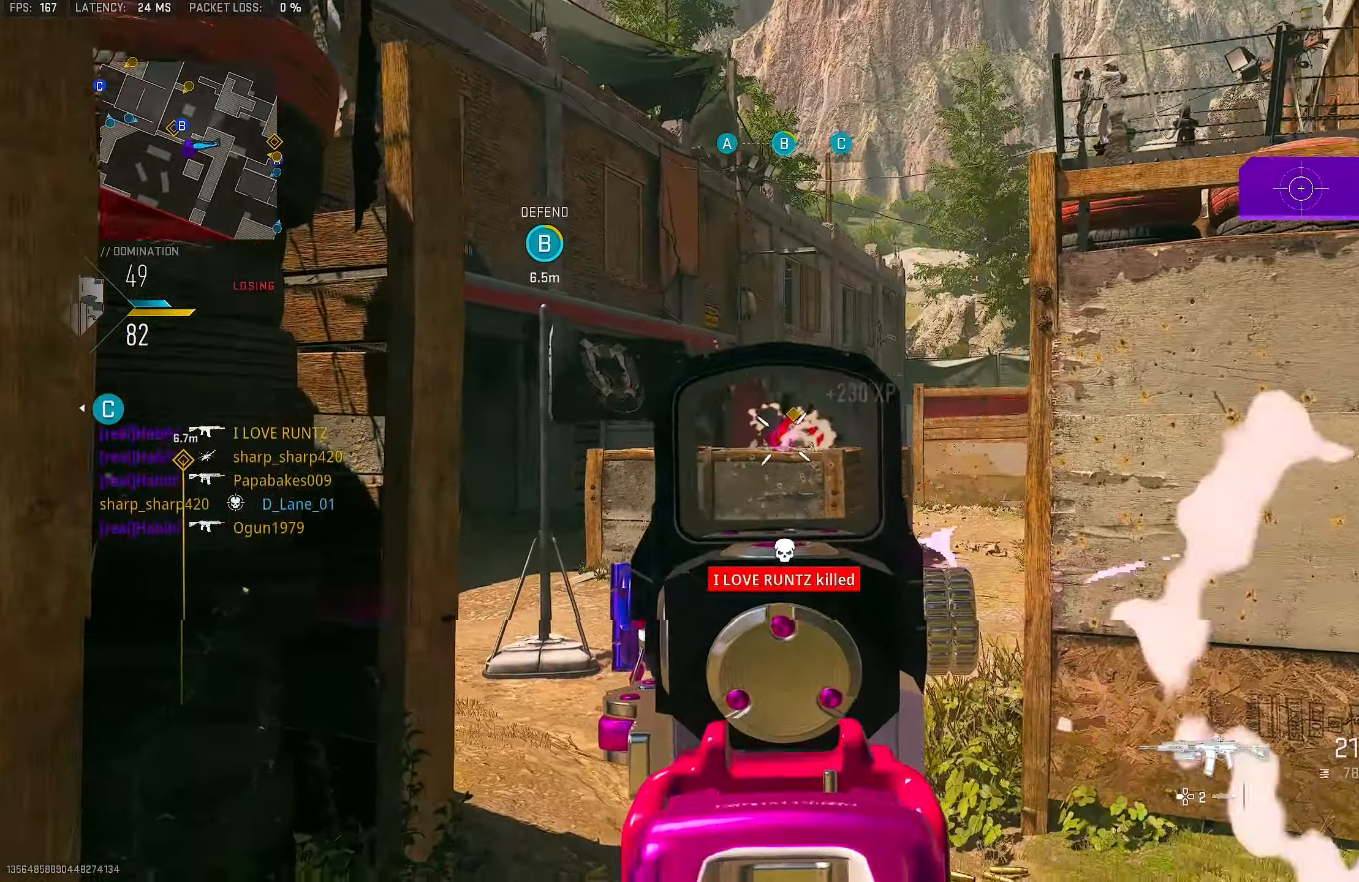
{"buttons": ["L1", "R1"], "left_stick": "up", "right_stick": "center", "events": [[17, "right_stick", "center"], [417, "left_stick", "up"]]}
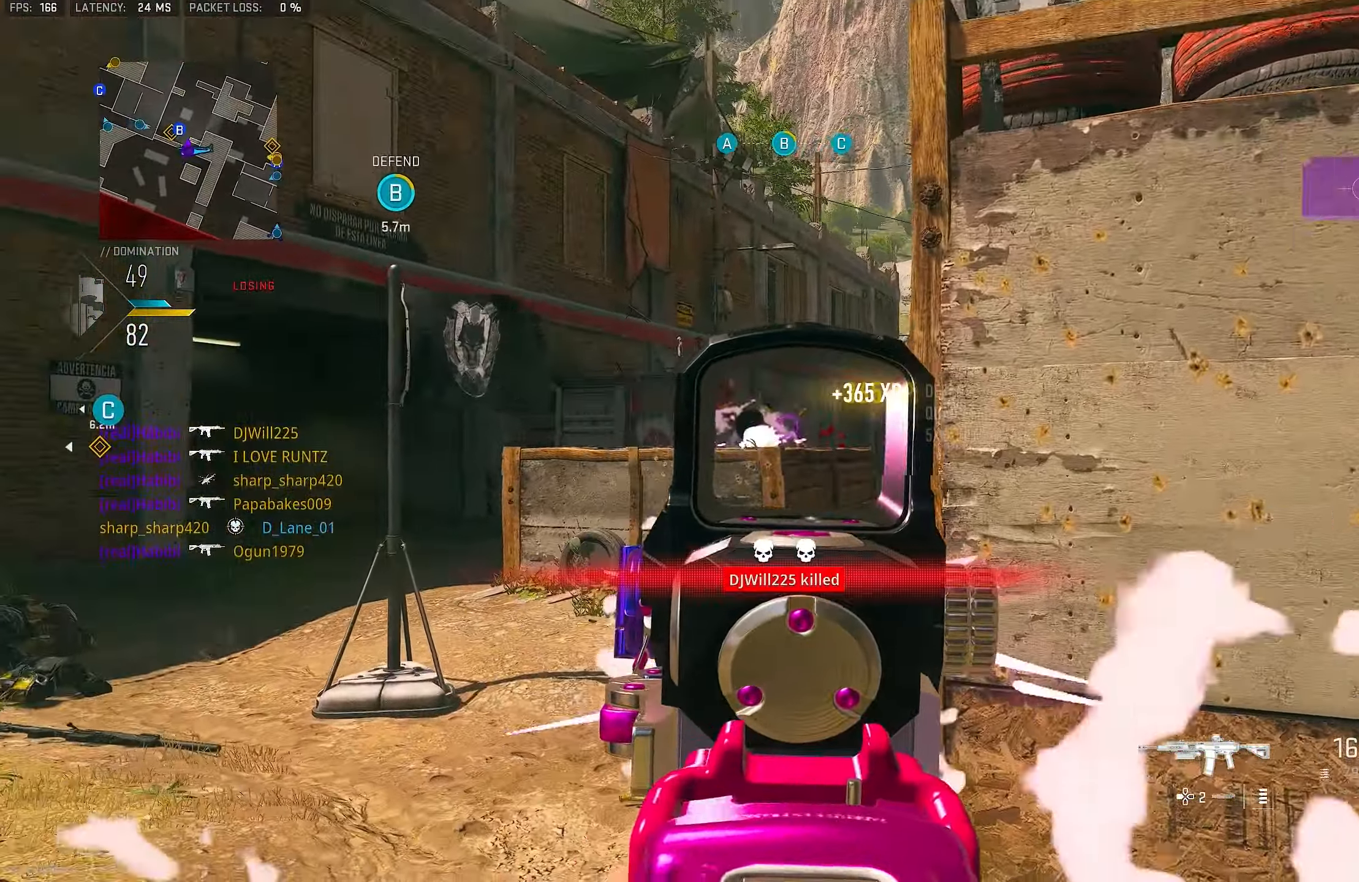
{"buttons": [], "left_stick": "up", "right_stick": "center", "events": [[50, "L1", "up"], [50, "R1", "up"], [116, "L3", "down"], [116, "left_stick", "up-left"], [150, "TRIANGLE", "down"], [183, "L3", "up"], [250, "TRIANGLE", "up"], [250, "left_stick", "up"], [283, "TRIANGLE", "down"], [350, "TRIANGLE", "up"]]}
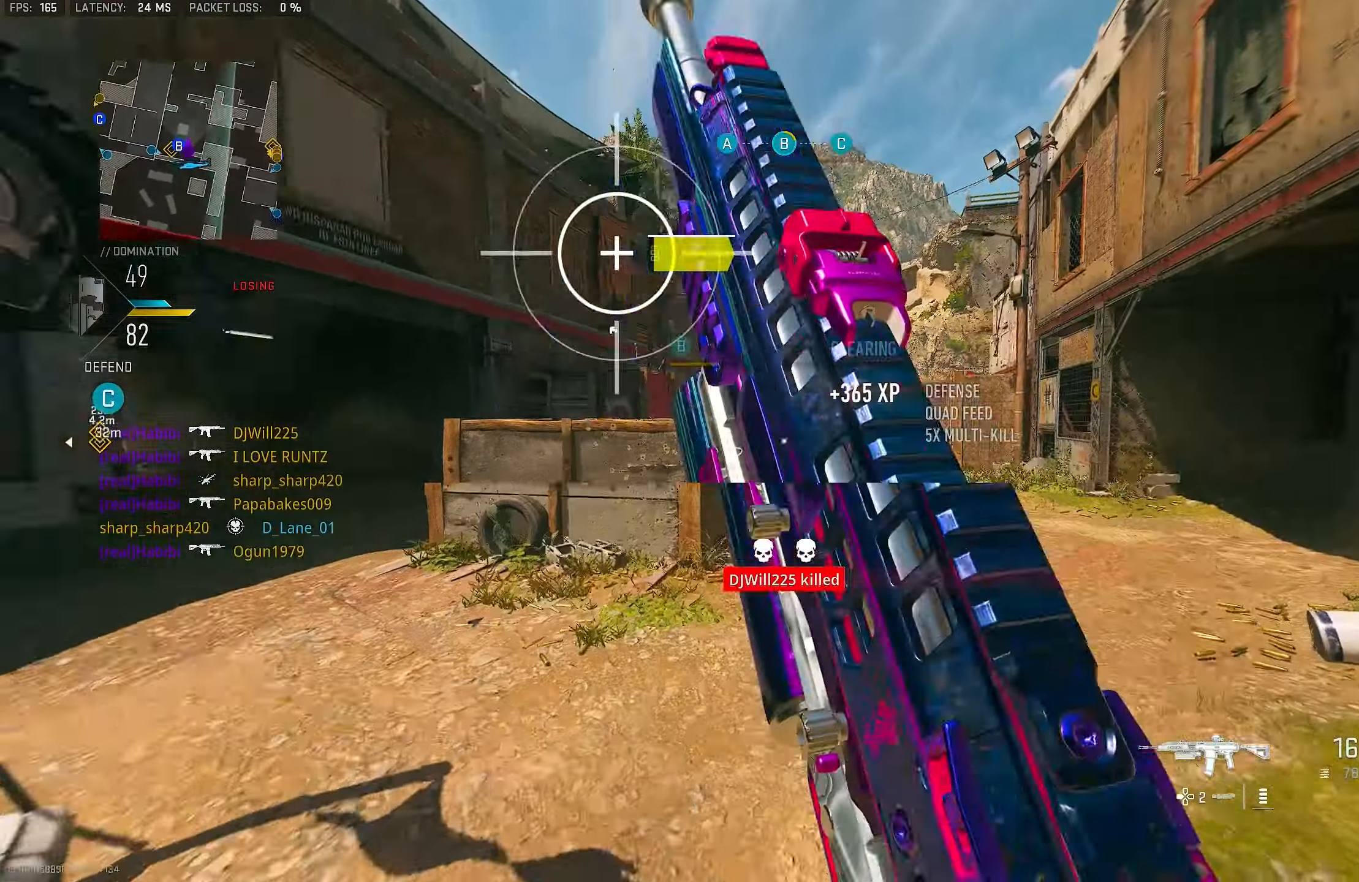
{"buttons": ["CROSS", "L1"], "left_stick": "up-left", "right_stick": "right", "events": [[16, "right_stick", "right"], [216, "left_stick", "up-left"], [250, "right_stick", "center"], [383, "right_stick", "right"], [416, "CROSS", "down"], [450, "L1", "down"]]}
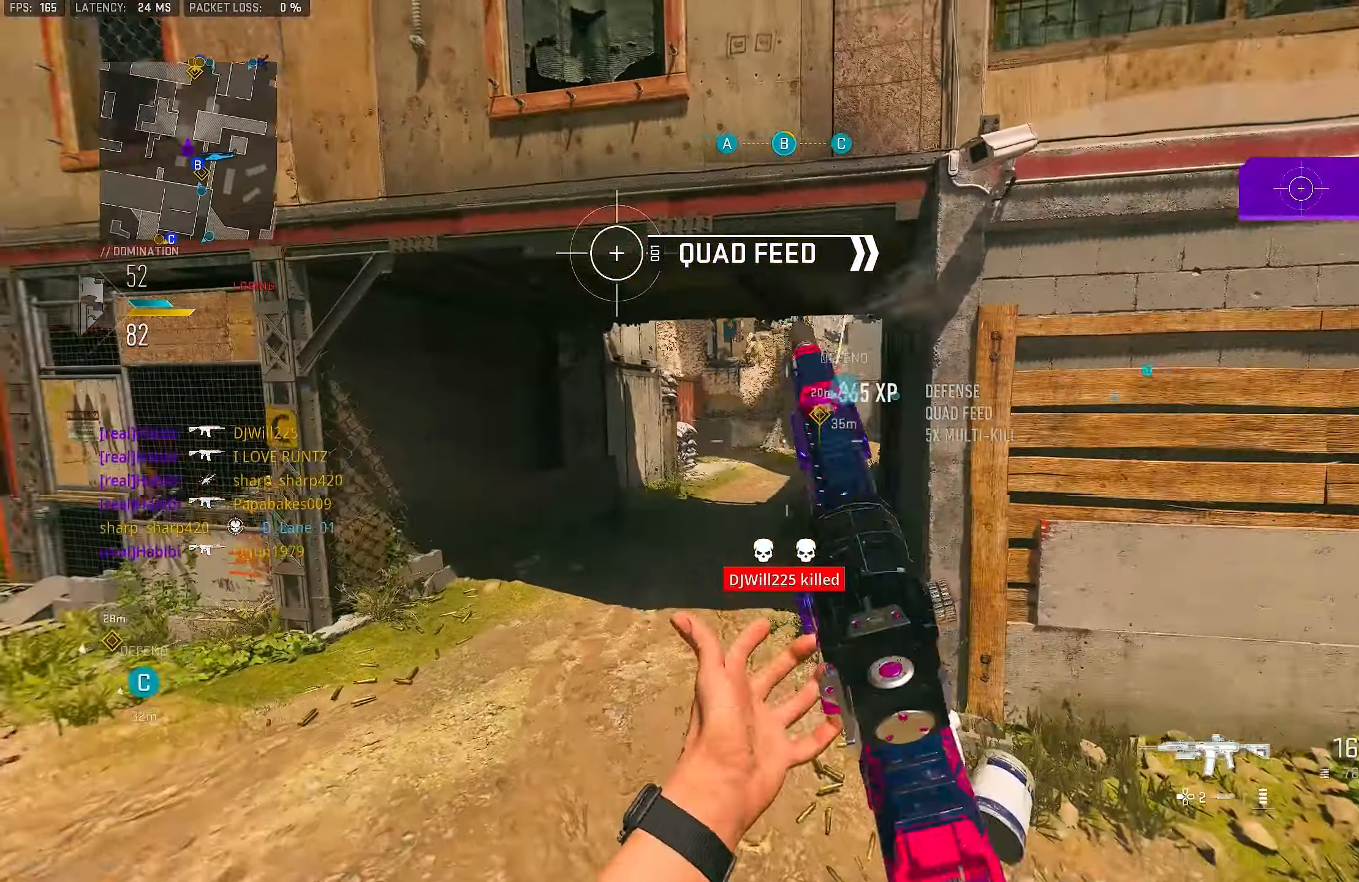
{"buttons": [], "left_stick": "up-left", "right_stick": "left", "events": [[83, "CROSS", "up"], [83, "left_stick", "left"], [116, "right_stick", "center"], [183, "L1", "up"], [383, "right_stick", "left"], [416, "left_stick", "up-left"]]}